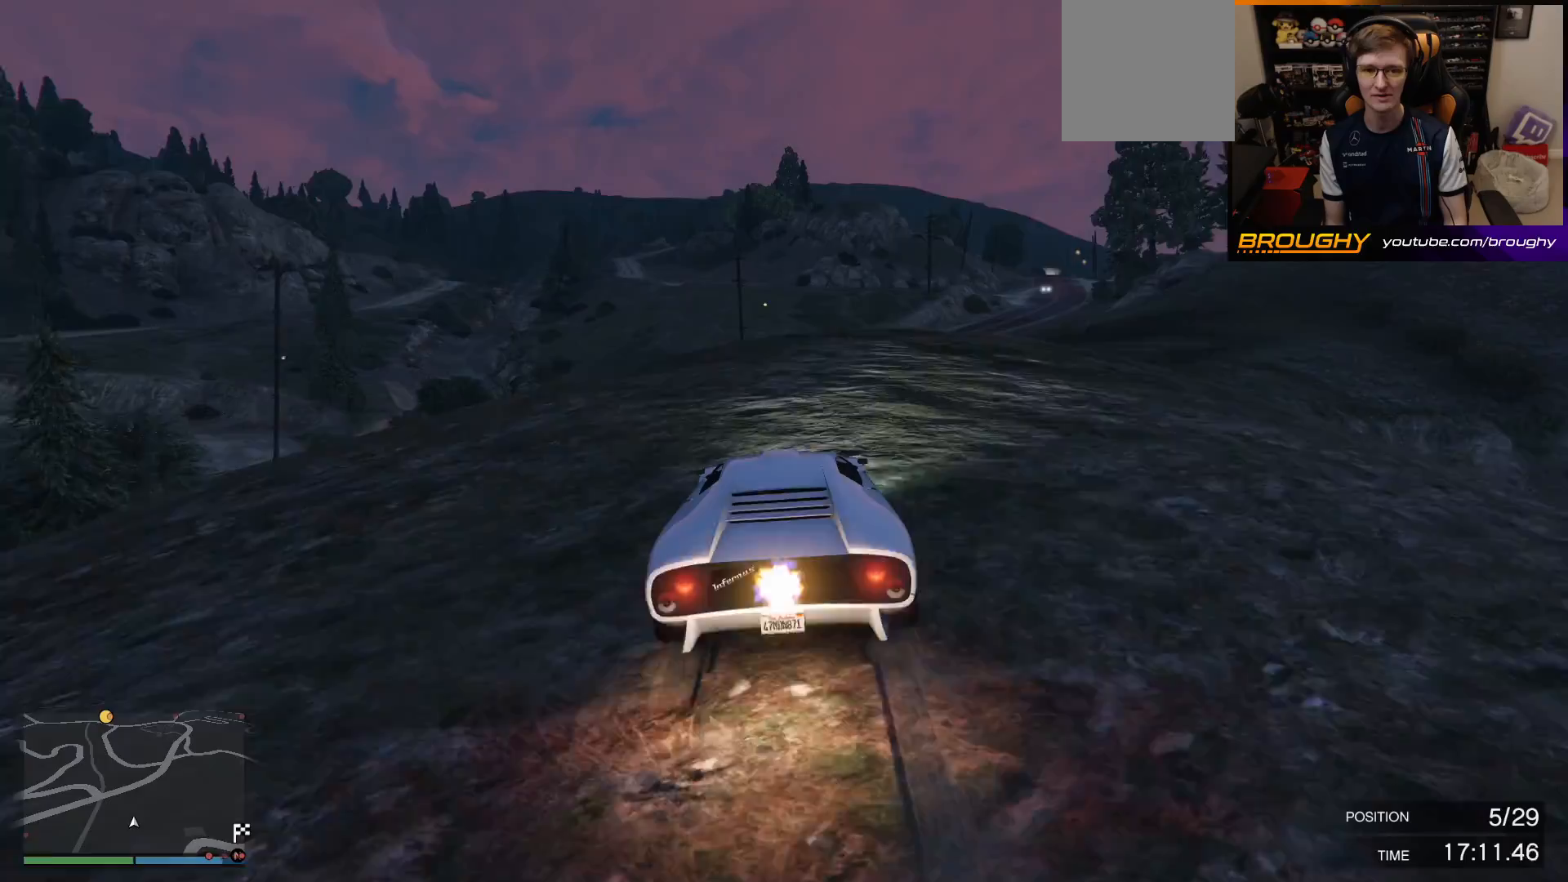
Gameplay with a controller (Xbox layout); each line is a JSON object with the inputs held at the frame after it. "events" lists button and stick changes between this image and that frame as [ms after this image, input, new state], when the widget could be followed in between.
{"buttons": [], "left_stick": "center", "right_stick": "center", "events": [[100, "R2", "up"]]}
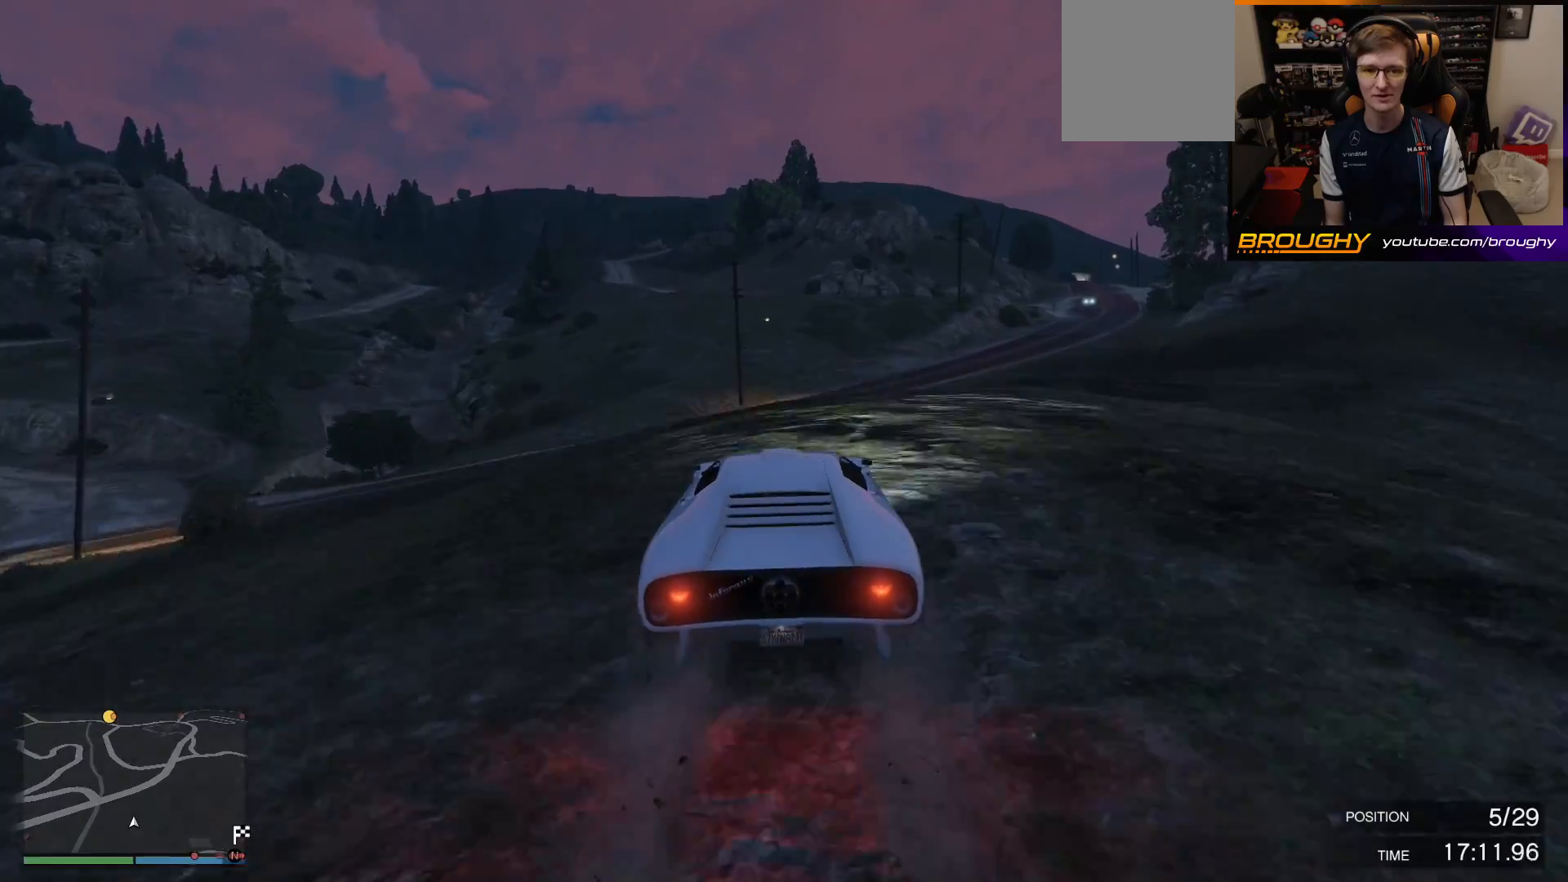
{"buttons": ["R2"], "left_stick": "center", "right_stick": "center", "events": [[167, "R2", "down"]]}
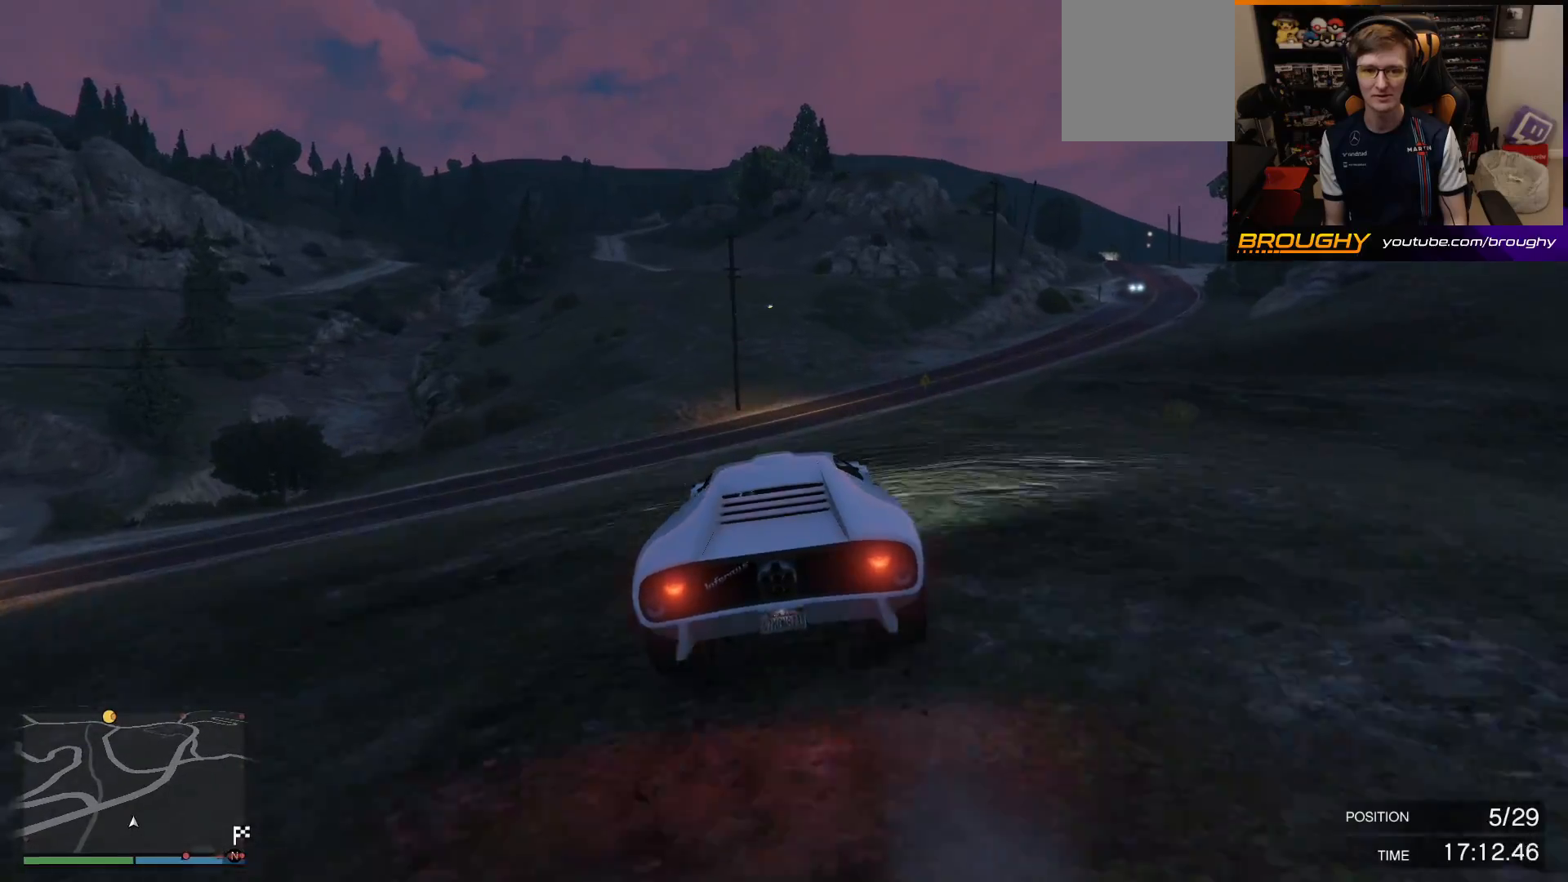
{"buttons": ["R2"], "left_stick": "right", "right_stick": "center", "events": [[400, "left_stick", "right"]]}
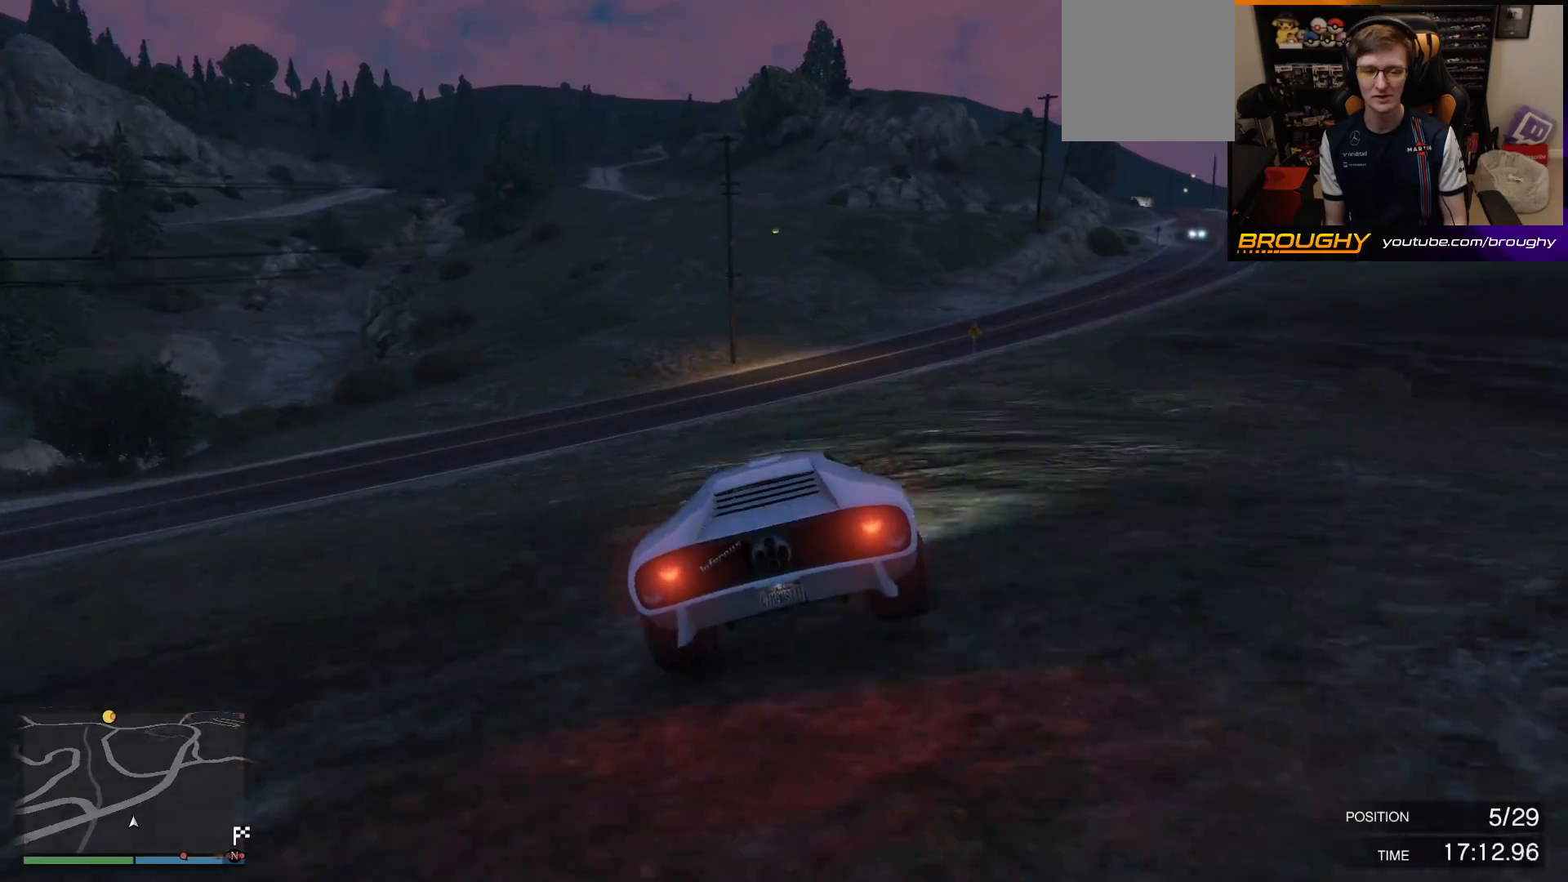
{"buttons": ["R2"], "left_stick": "center", "right_stick": "center", "events": [[50, "left_stick", "center"], [283, "left_stick", "right"], [400, "left_stick", "center"]]}
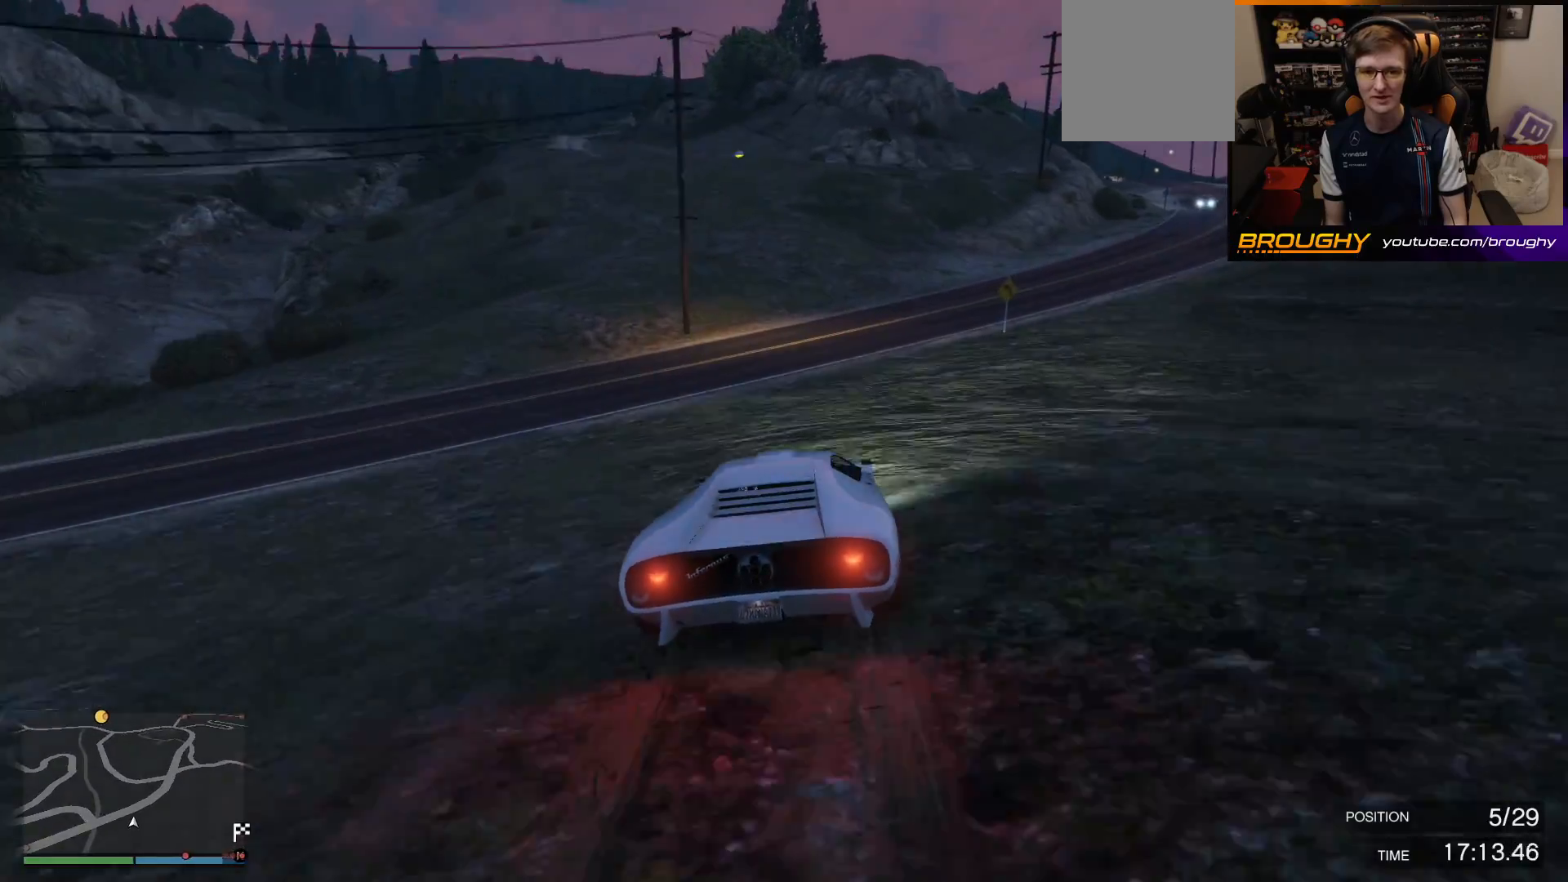
{"buttons": ["R2"], "left_stick": "up-left", "right_stick": "center", "events": [[383, "left_stick", "up-left"]]}
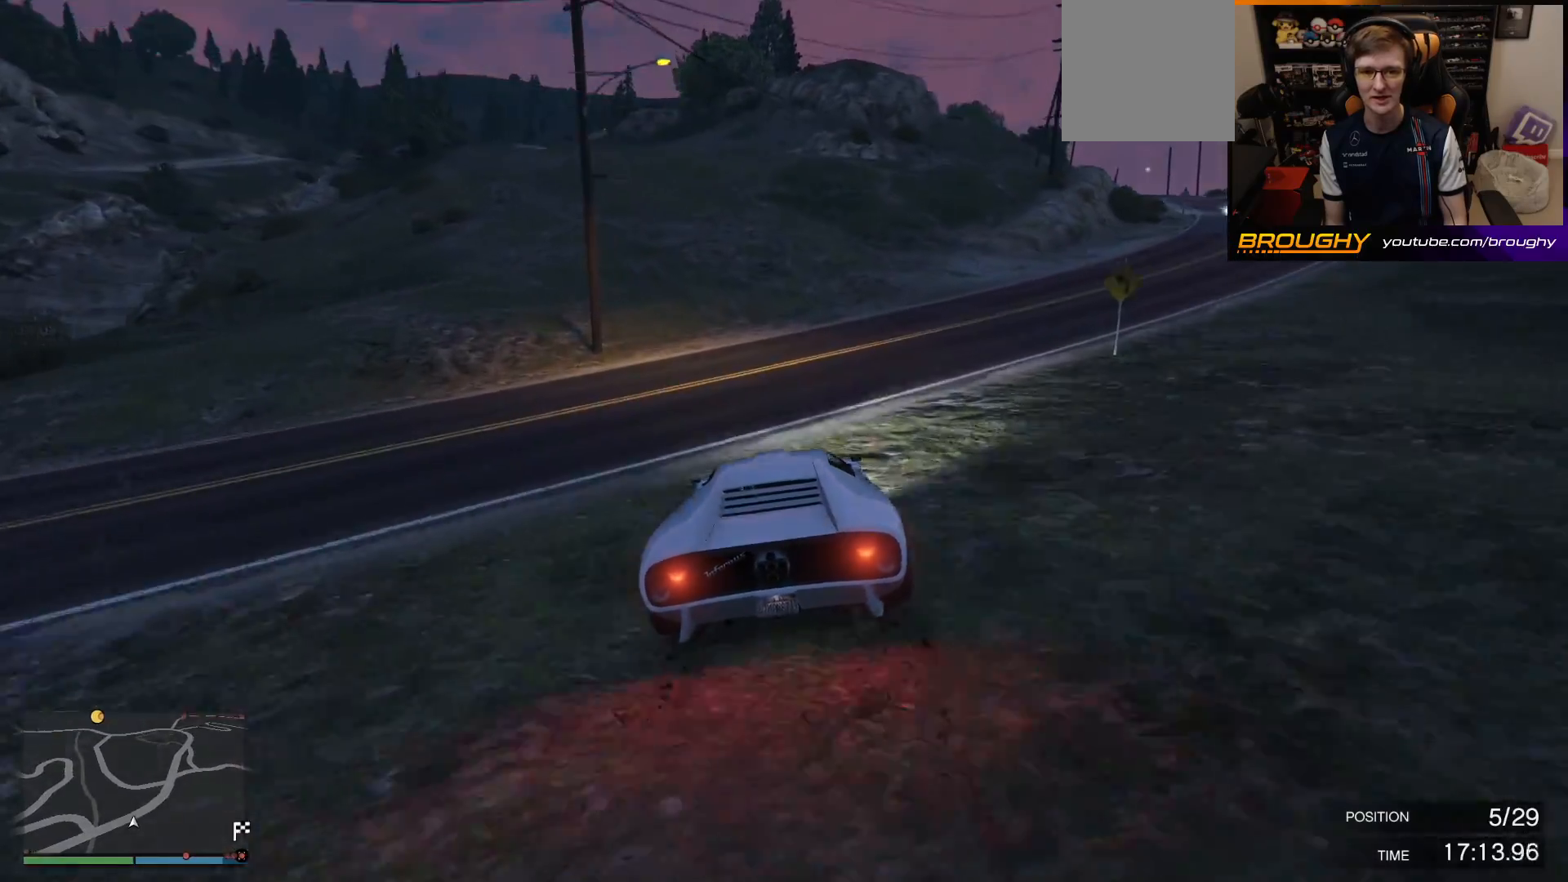
{"buttons": ["R2"], "left_stick": "up-left", "right_stick": "center", "events": [[250, "left_stick", "center"], [467, "left_stick", "up-left"]]}
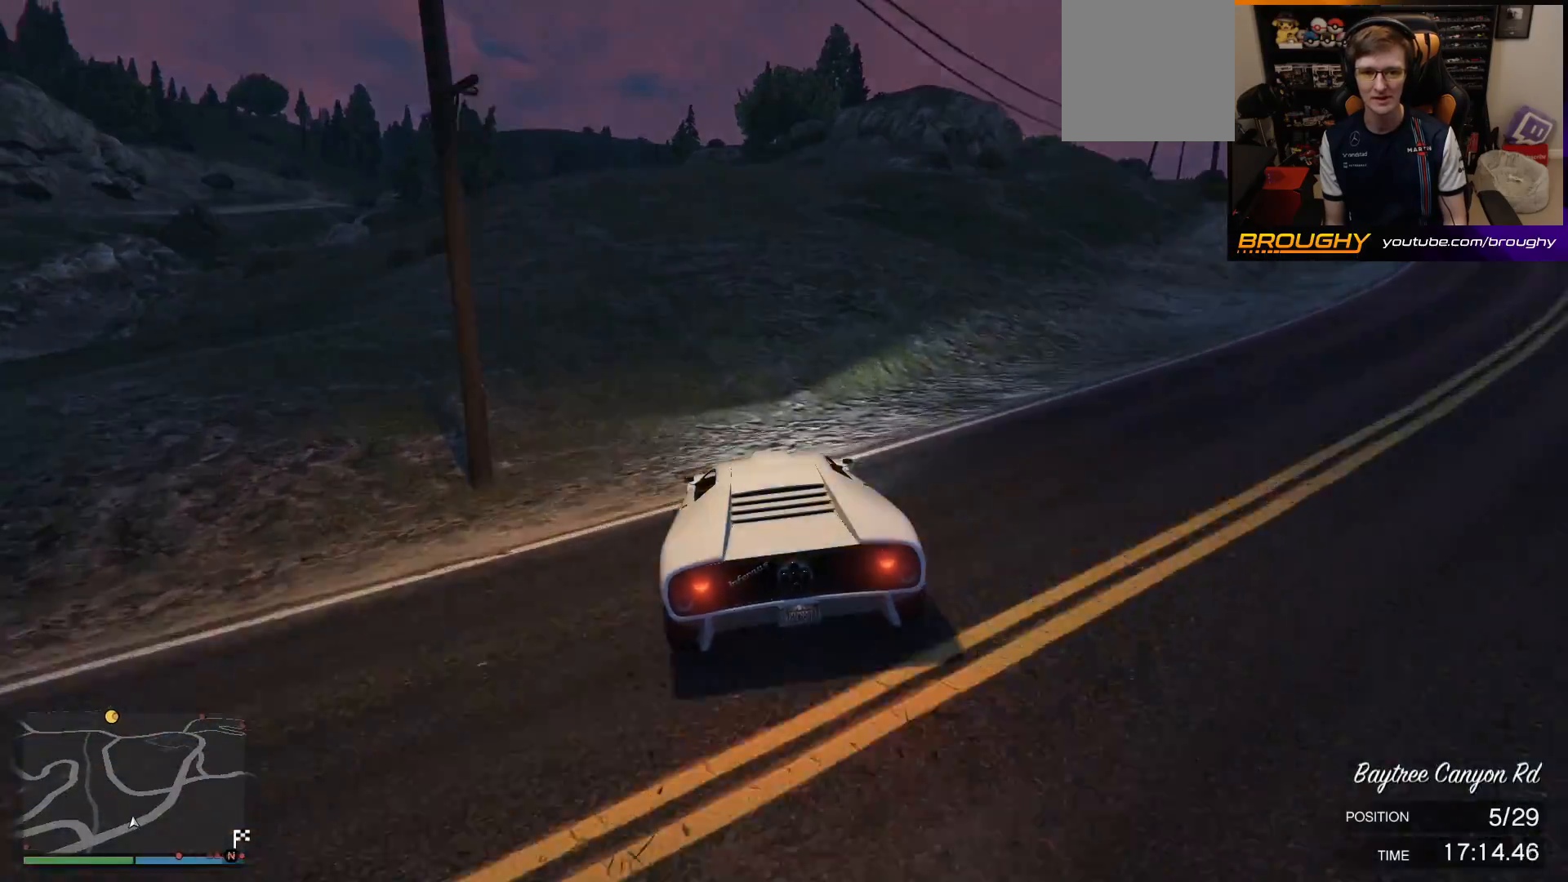
{"buttons": ["R2"], "left_stick": "center", "right_stick": "center", "events": [[117, "left_stick", "center"], [200, "left_stick", "up-left"], [350, "left_stick", "center"]]}
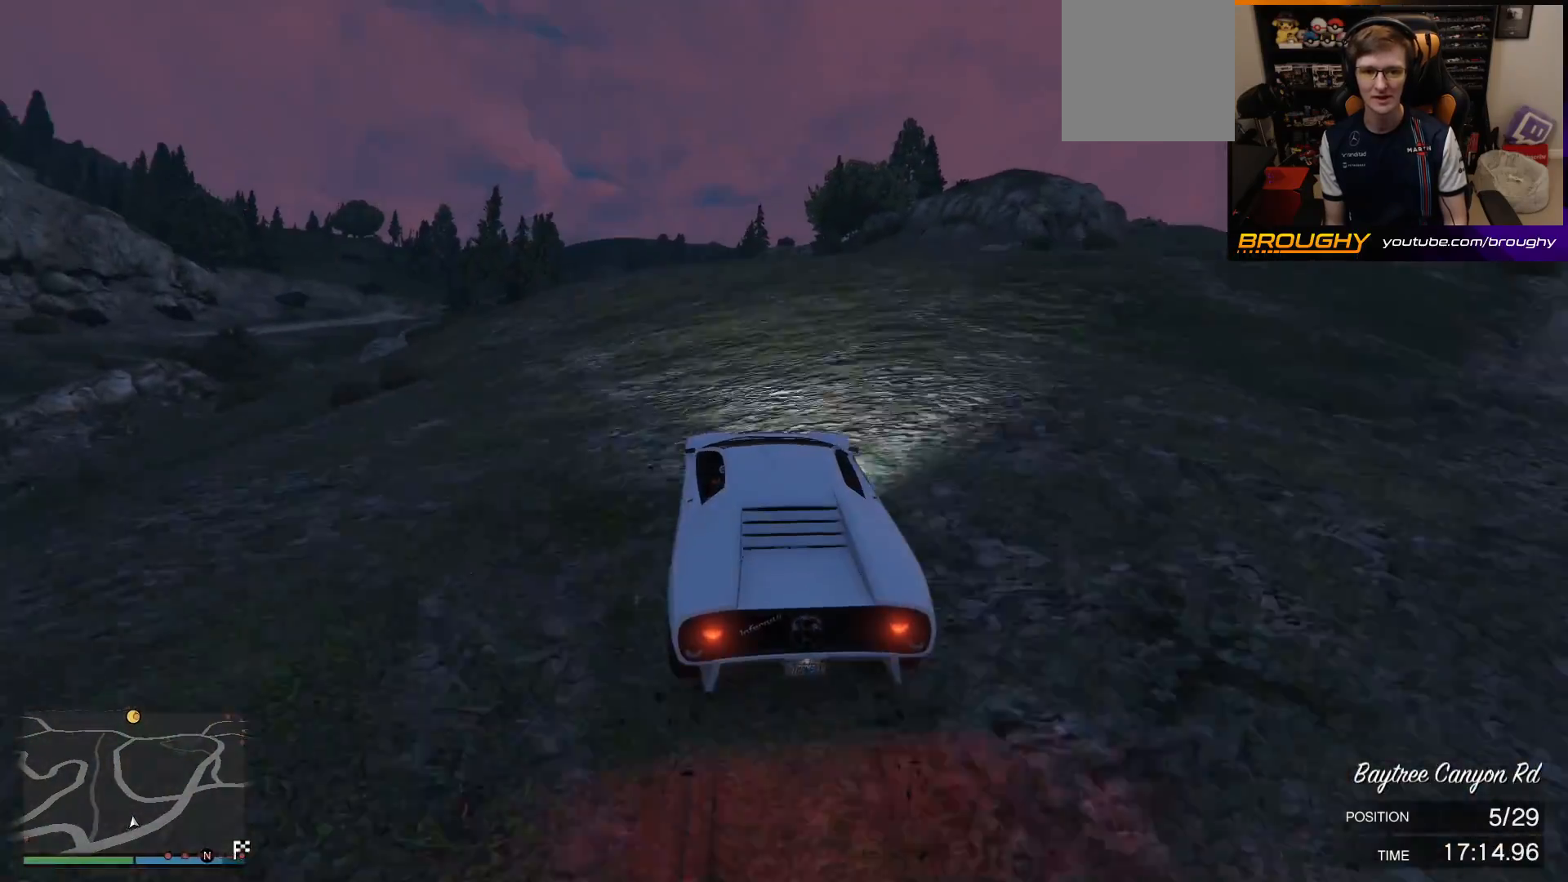
{"buttons": ["R2"], "left_stick": "down", "right_stick": "center", "events": [[317, "left_stick", "down"]]}
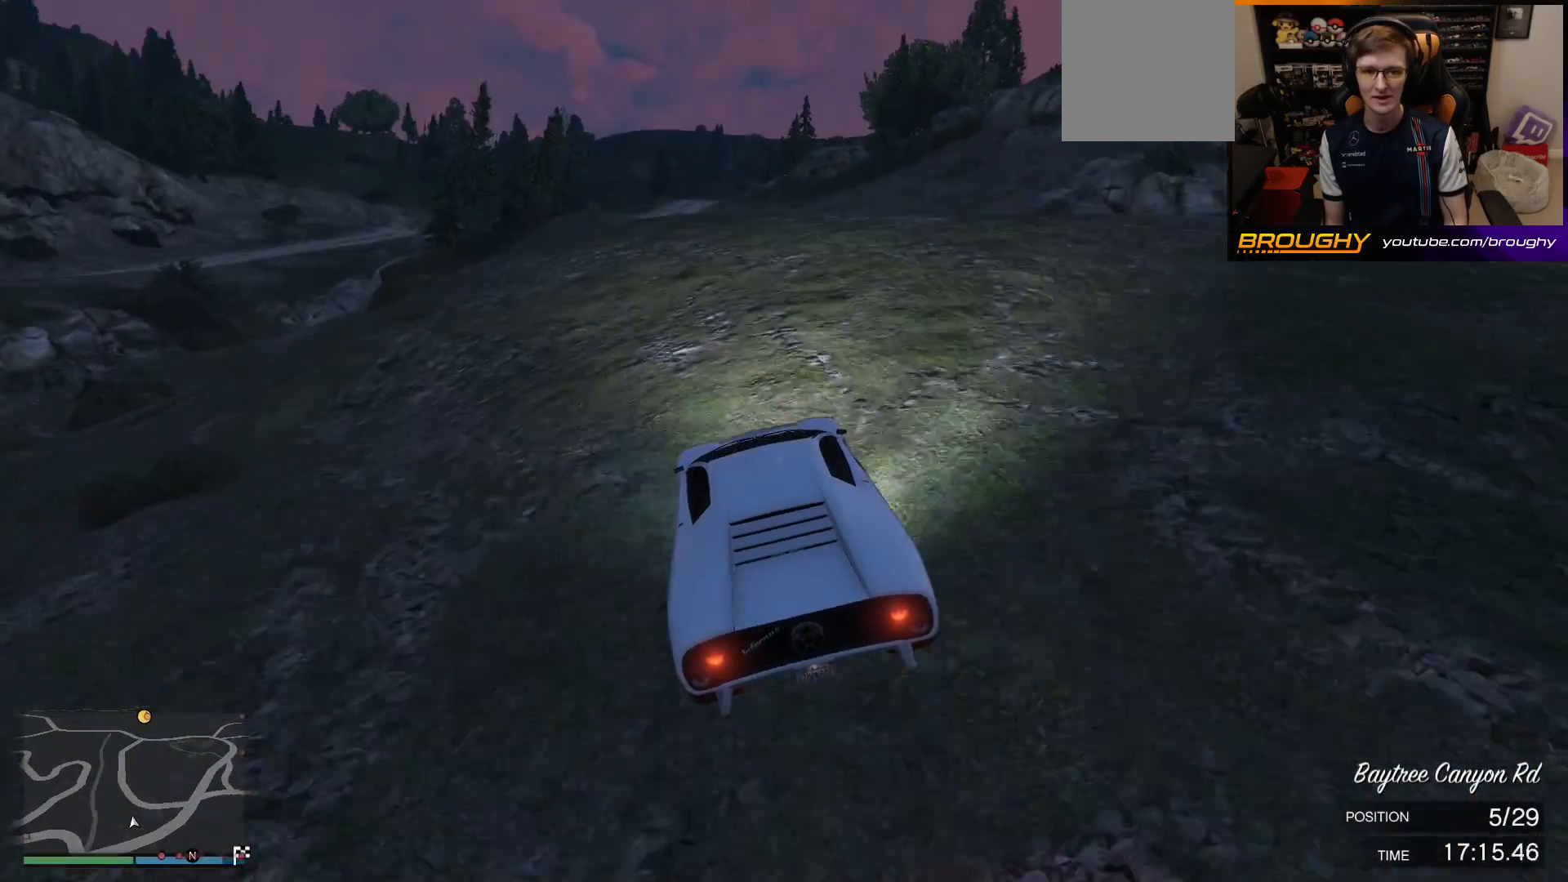
{"buttons": ["R2"], "left_stick": "center", "right_stick": "center", "events": [[100, "left_stick", "right"], [350, "left_stick", "center"]]}
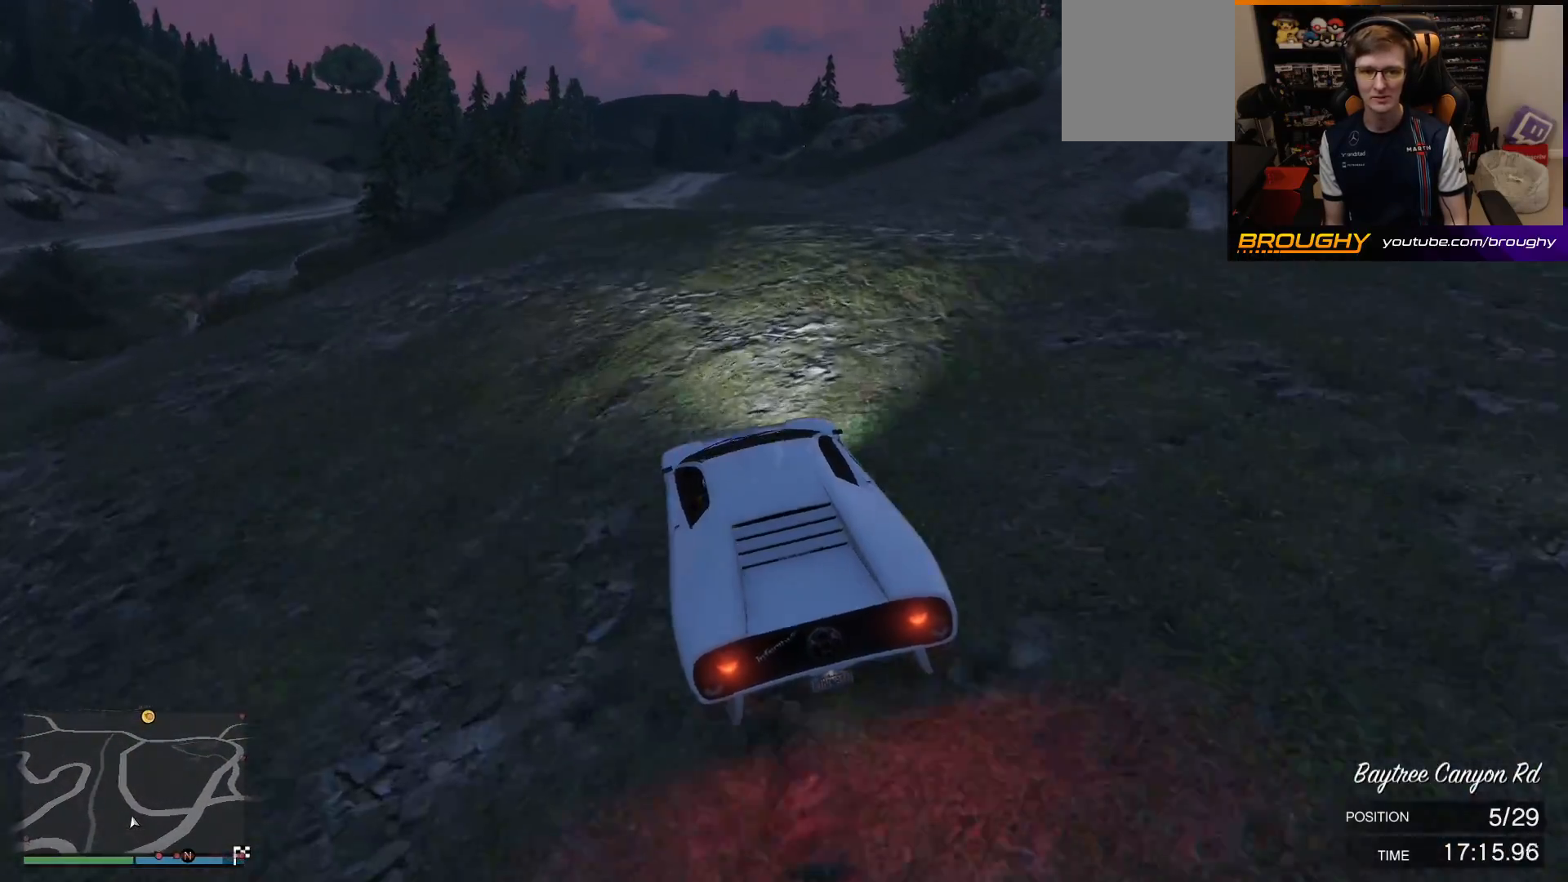
{"buttons": ["R2"], "left_stick": "center", "right_stick": "center", "events": []}
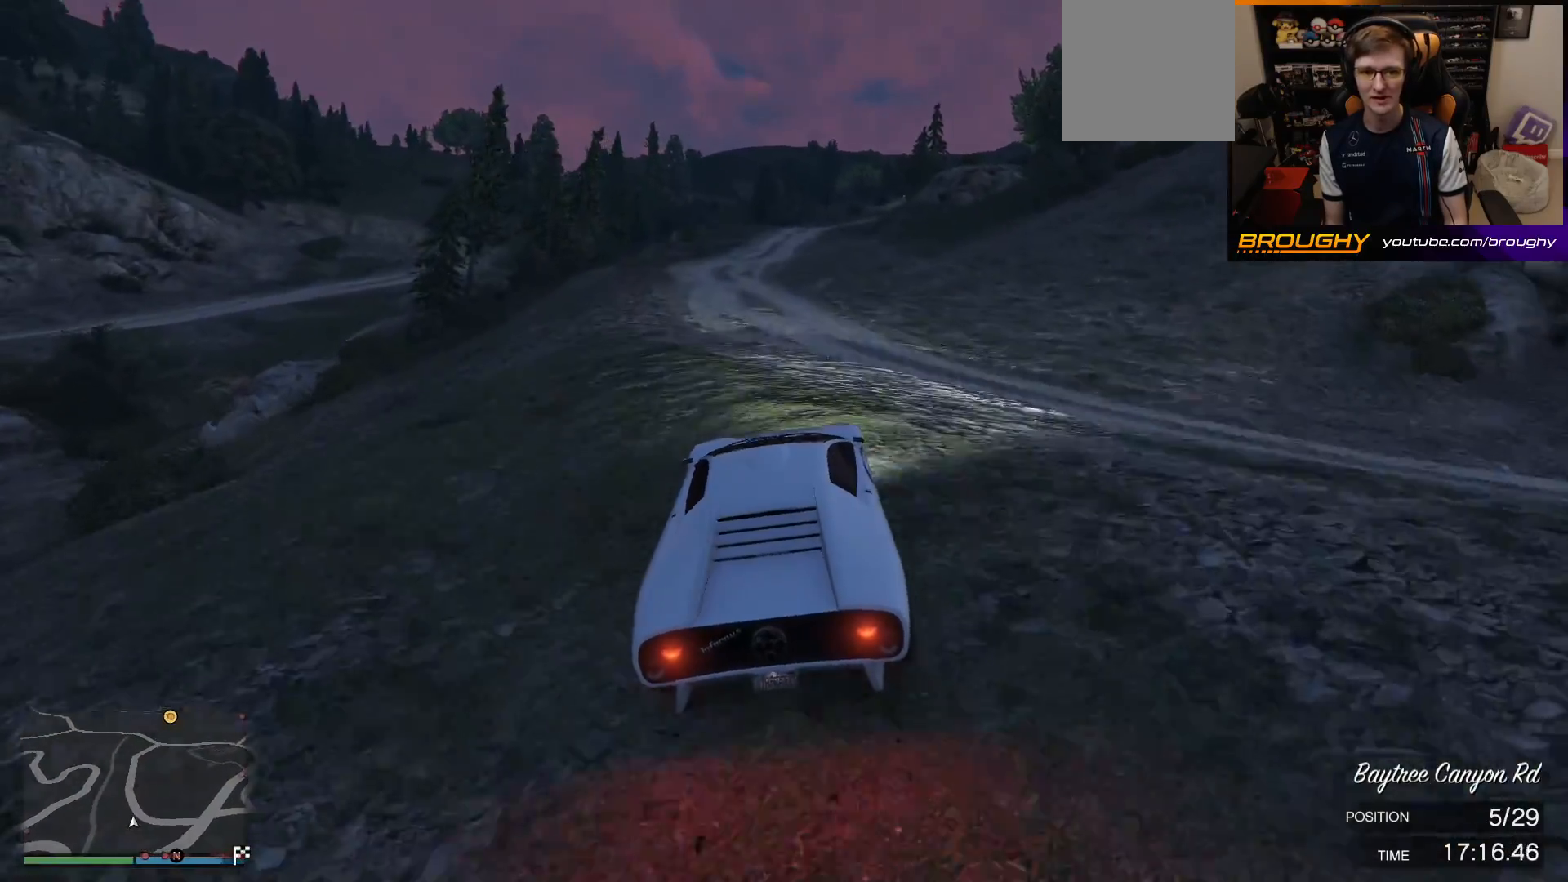
{"buttons": ["R2"], "left_stick": "down", "right_stick": "center", "events": [[383, "left_stick", "down"]]}
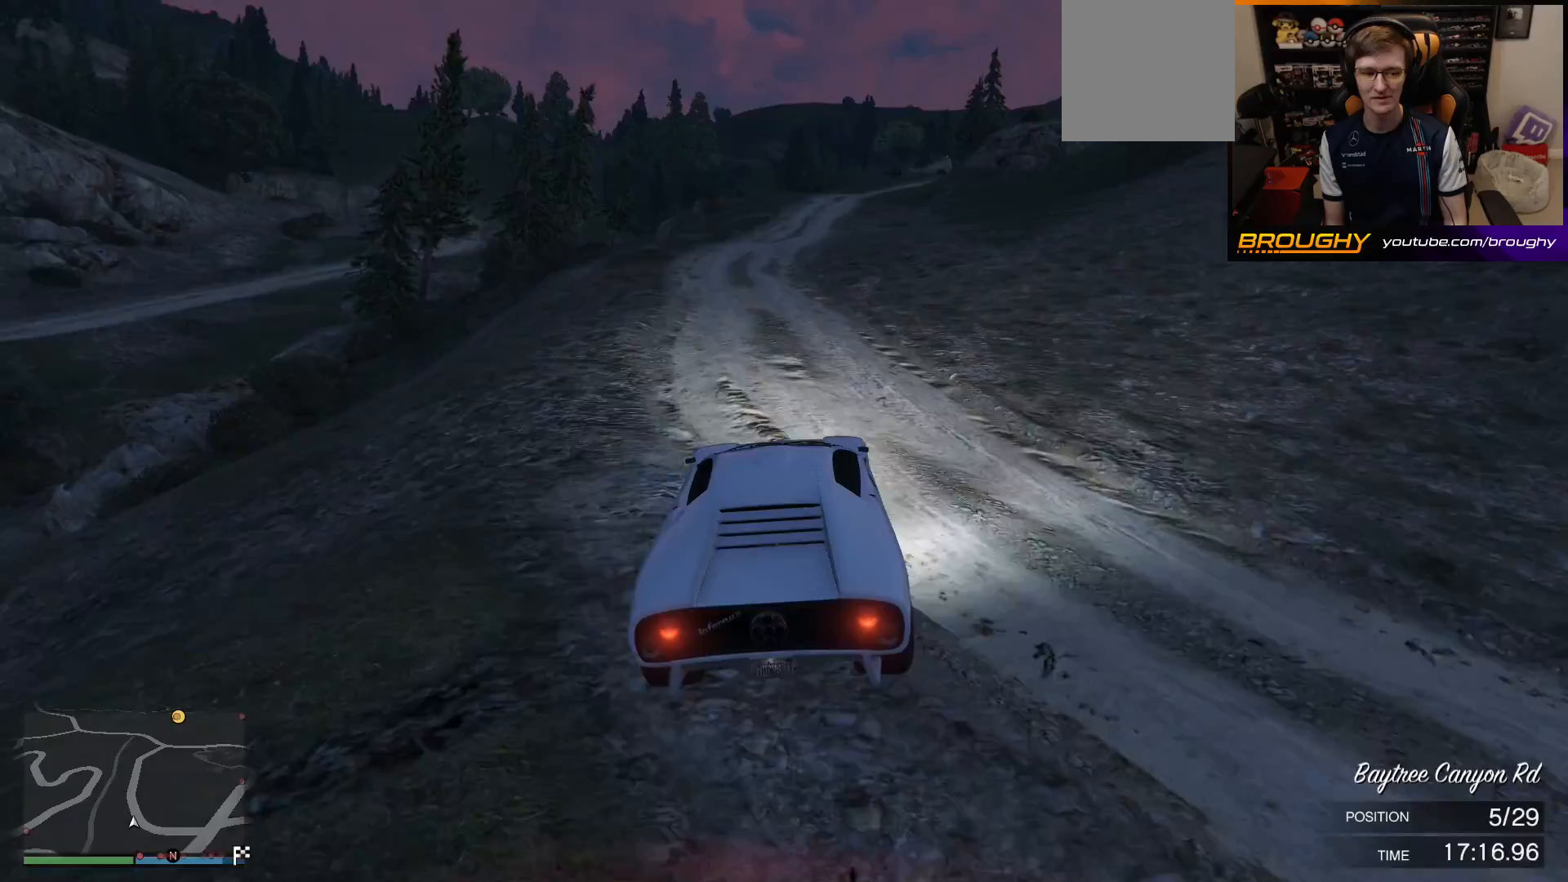
{"buttons": ["R2"], "left_stick": "center", "right_stick": "center", "events": [[117, "left_stick", "right"], [333, "left_stick", "center"]]}
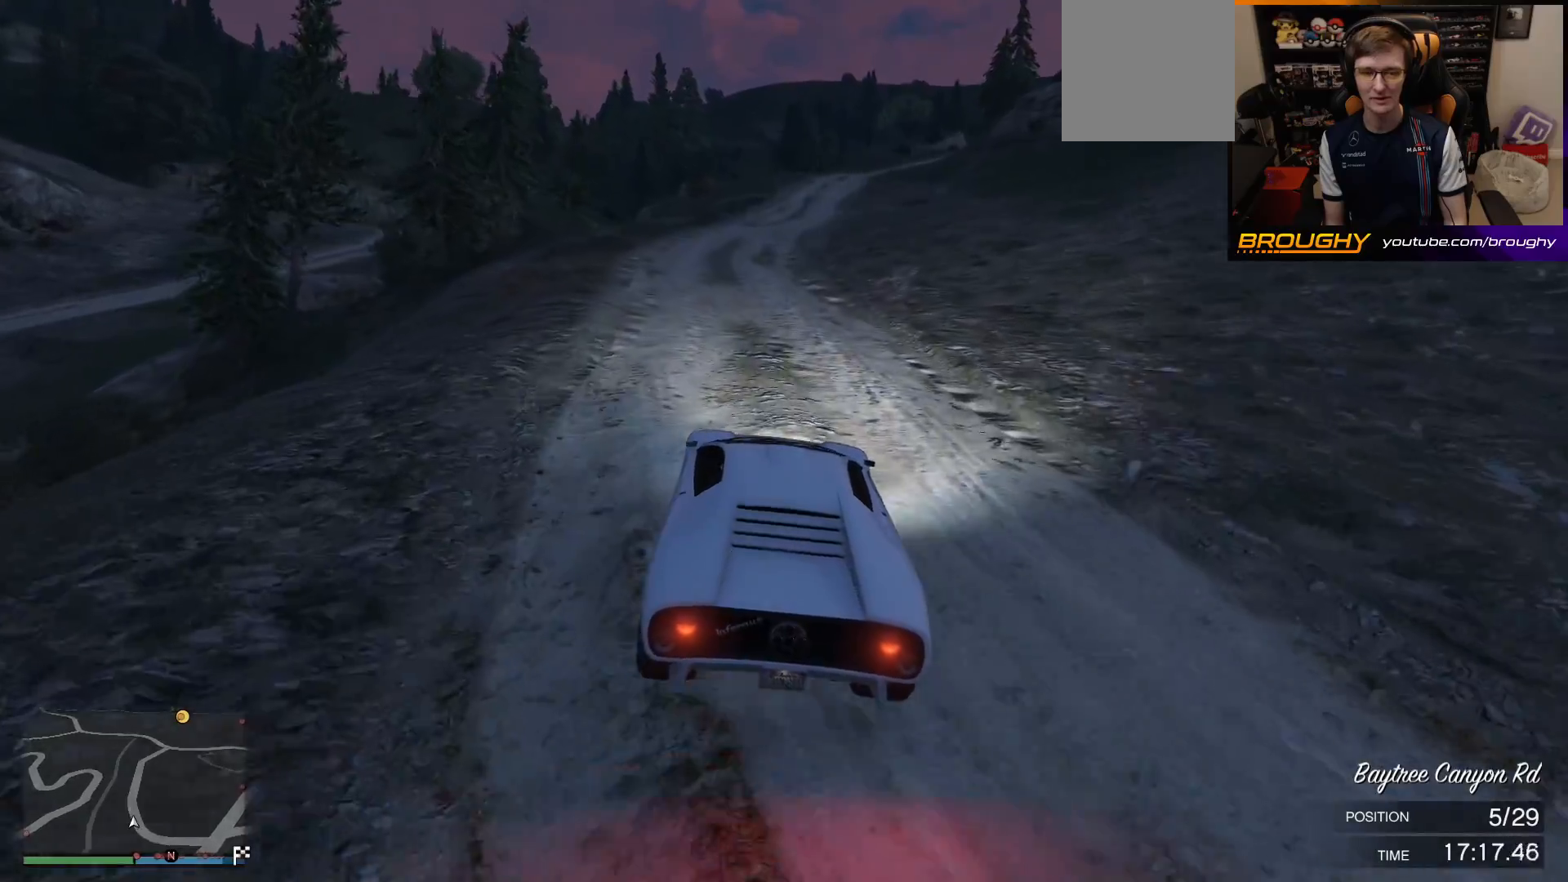
{"buttons": ["R2"], "left_stick": "center", "right_stick": "center", "events": [[167, "left_stick", "up-left"], [317, "left_stick", "center"]]}
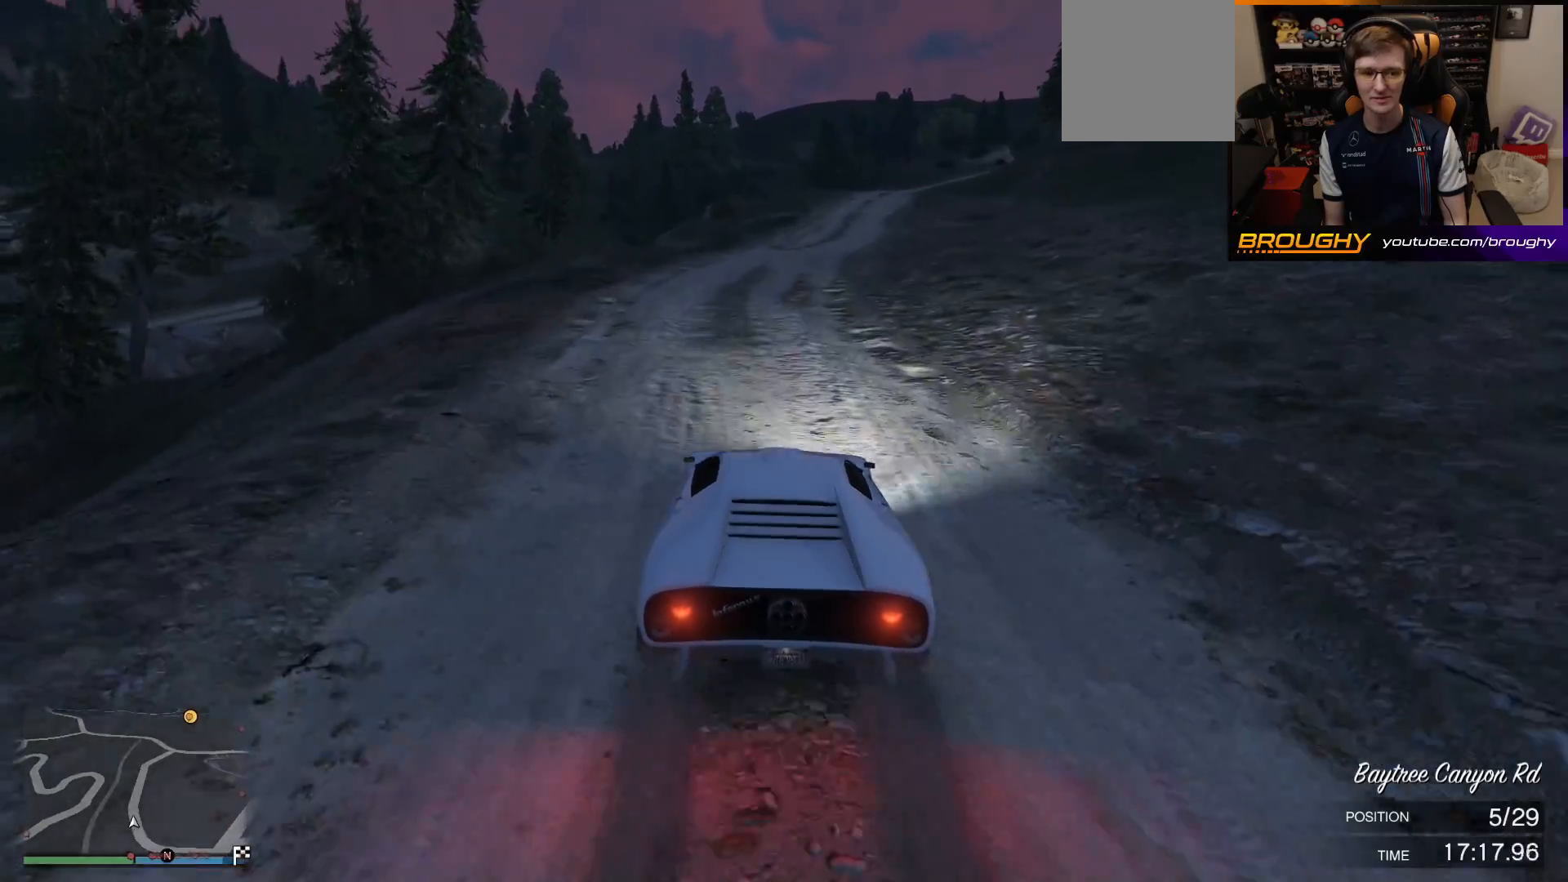
{"buttons": ["R2"], "left_stick": "center", "right_stick": "center", "events": [[200, "left_stick", "right"], [383, "left_stick", "center"]]}
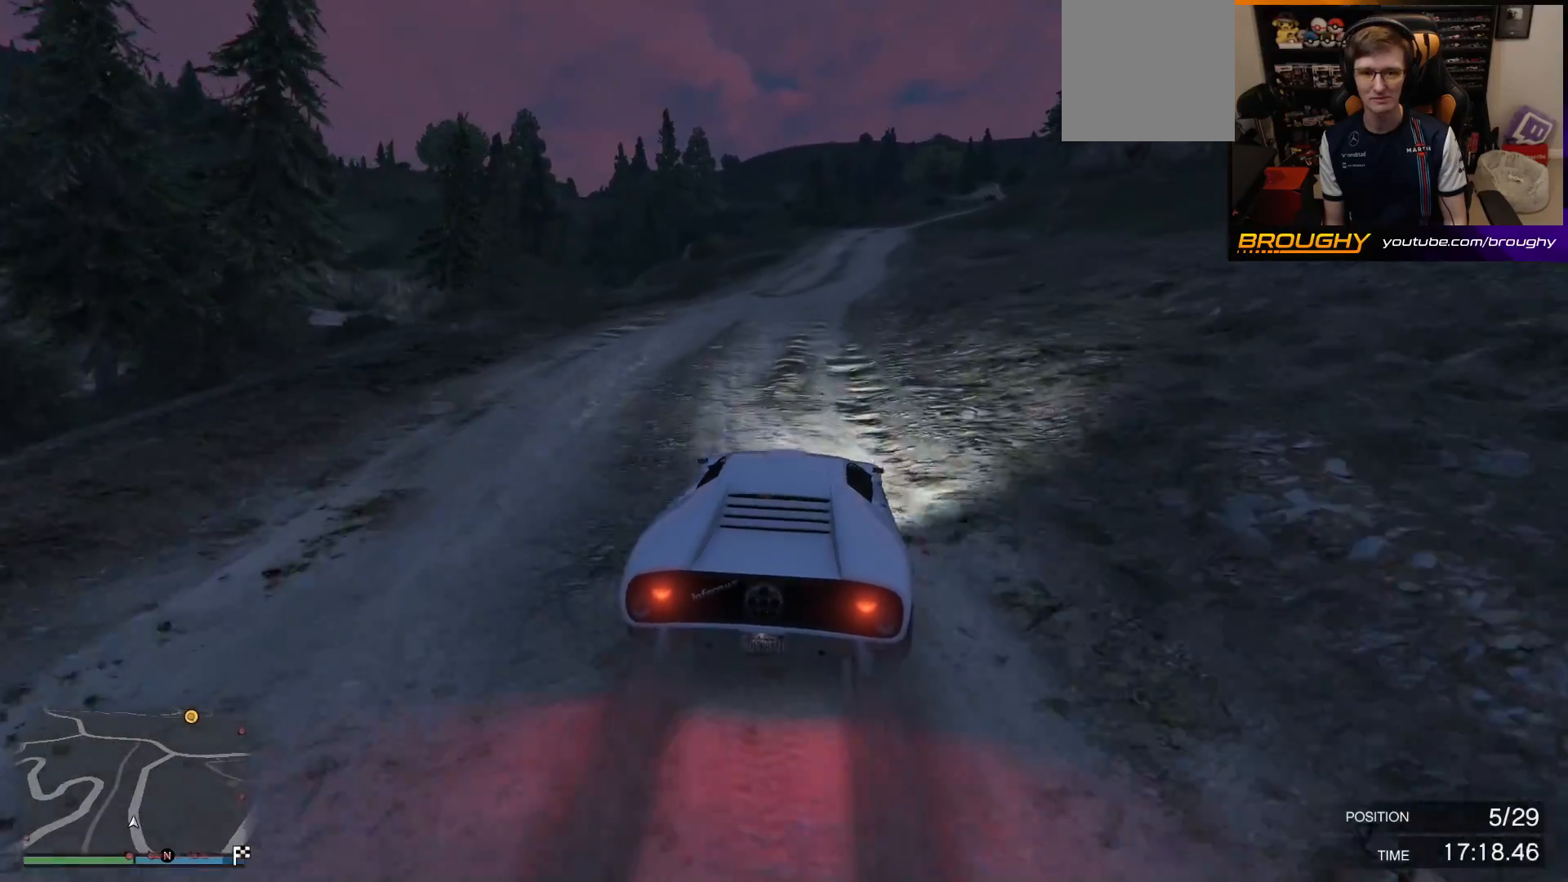
{"buttons": ["R2"], "left_stick": "center", "right_stick": "center", "events": []}
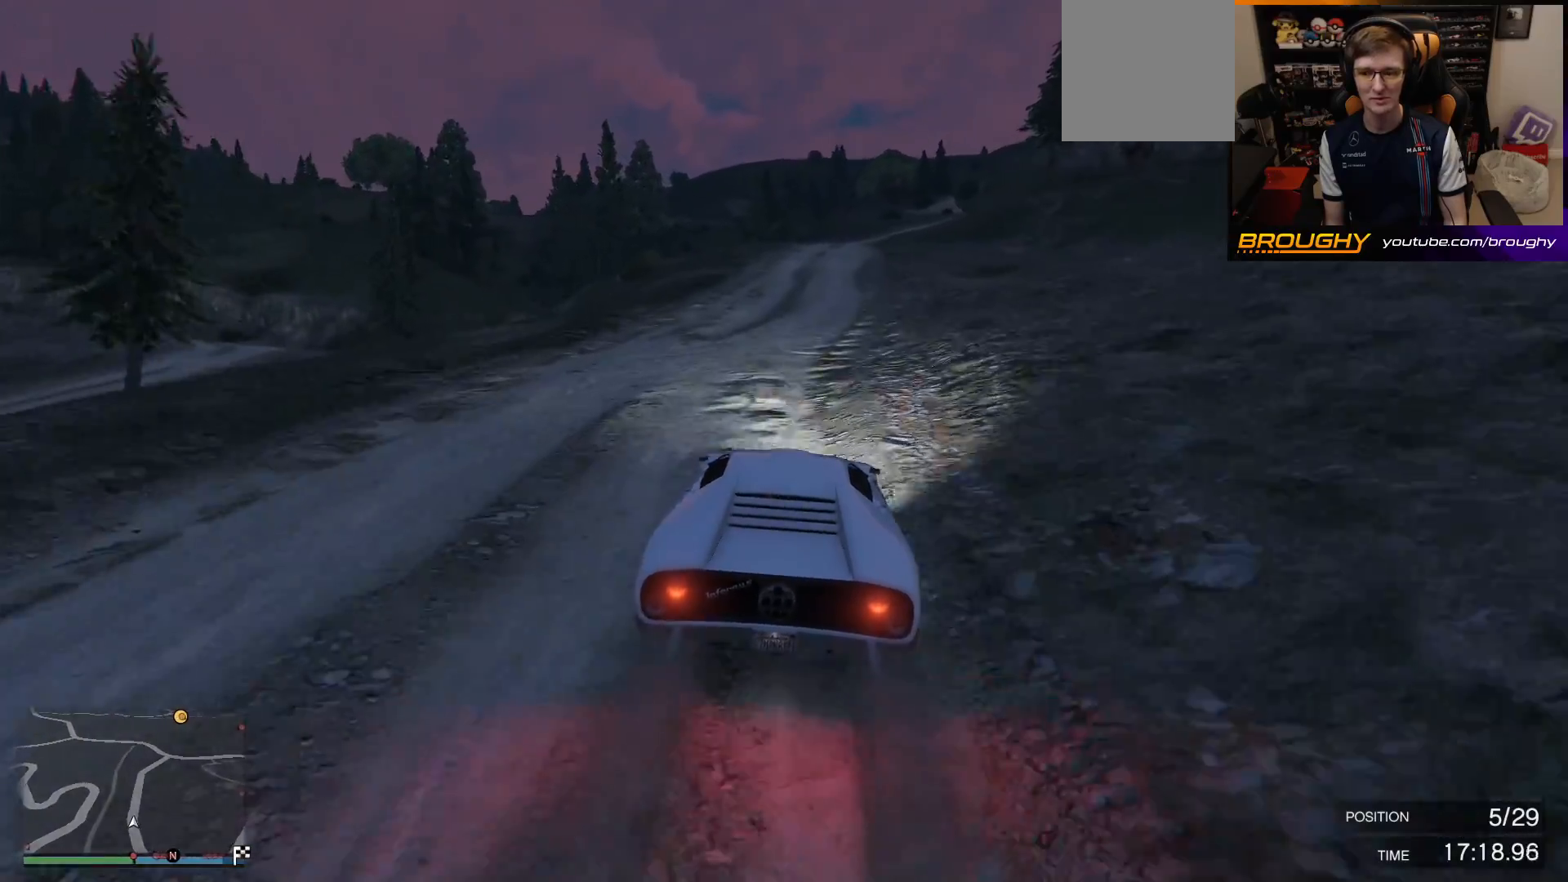
{"buttons": ["R2"], "left_stick": "center", "right_stick": "center", "events": []}
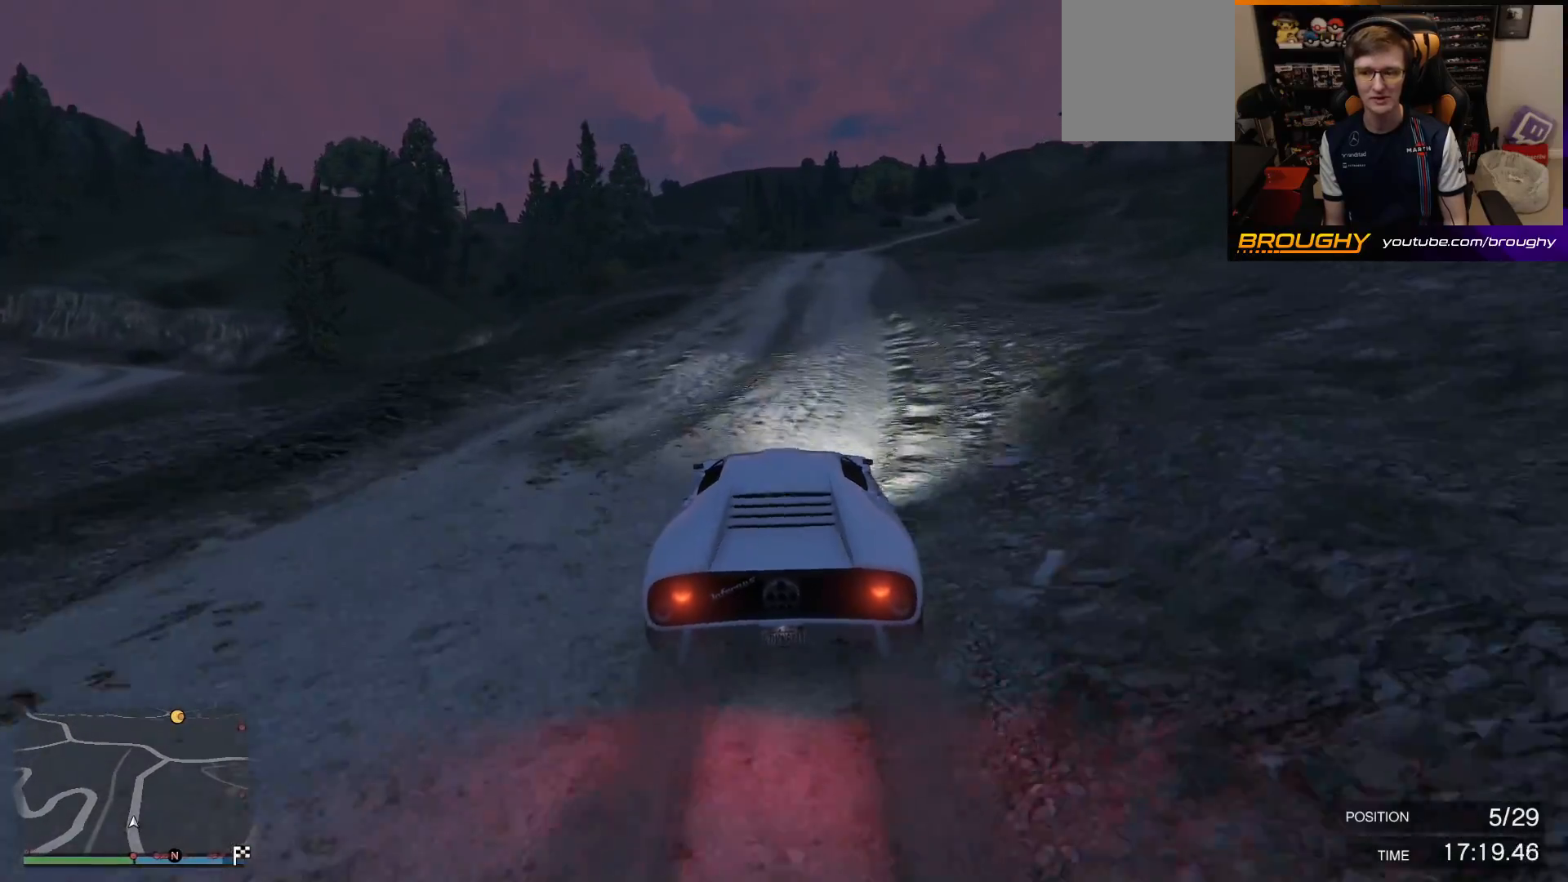
{"buttons": ["R2"], "left_stick": "center", "right_stick": "center", "events": []}
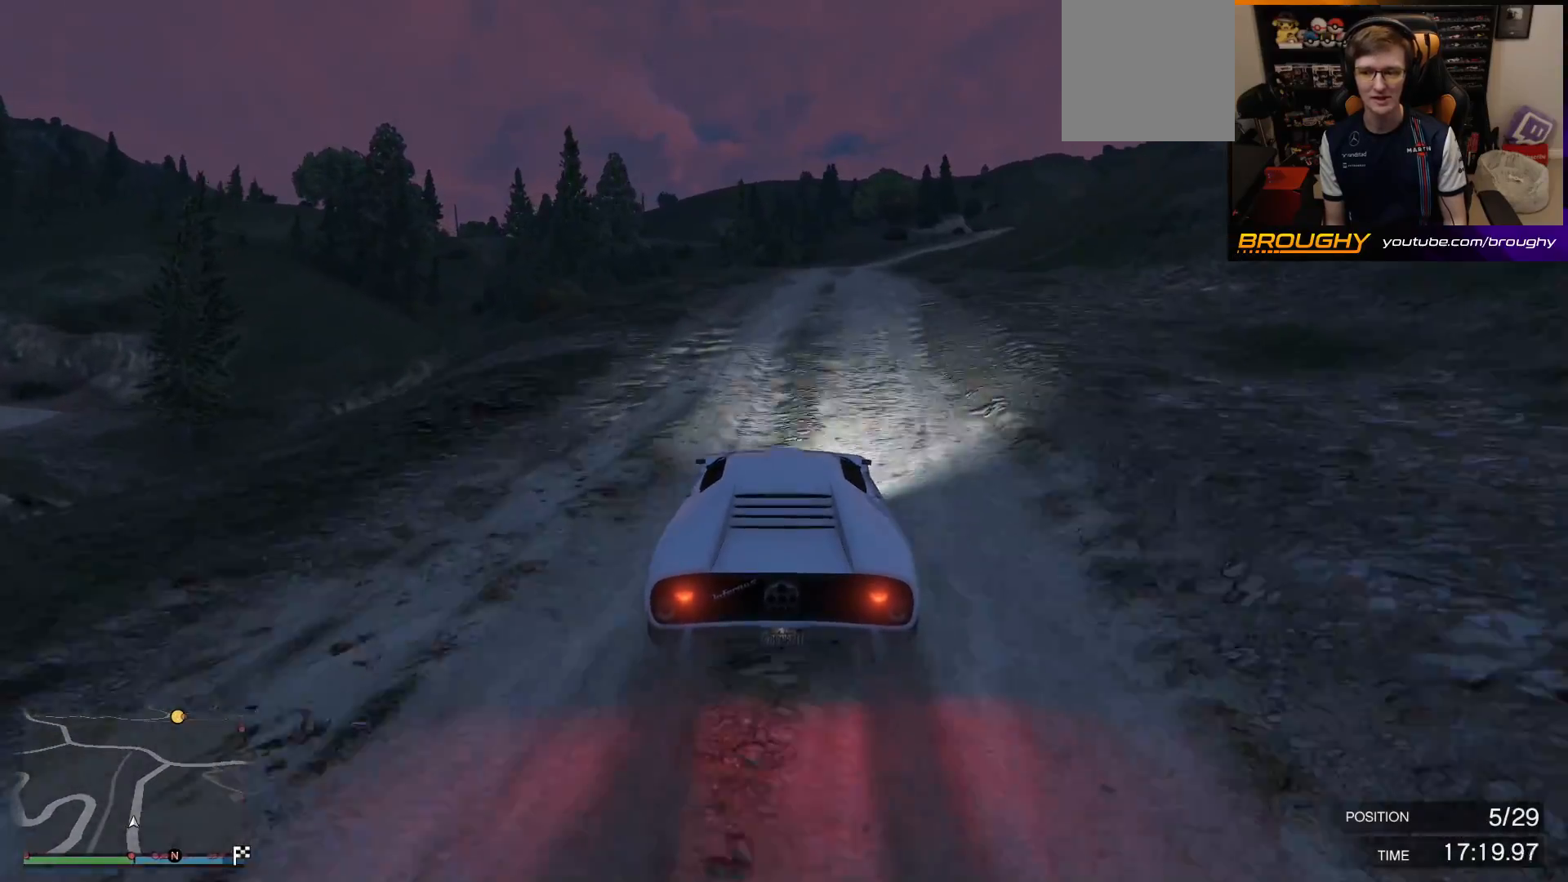
{"buttons": ["R2"], "left_stick": "center", "right_stick": "center", "events": [[83, "left_stick", "right"], [233, "left_stick", "center"]]}
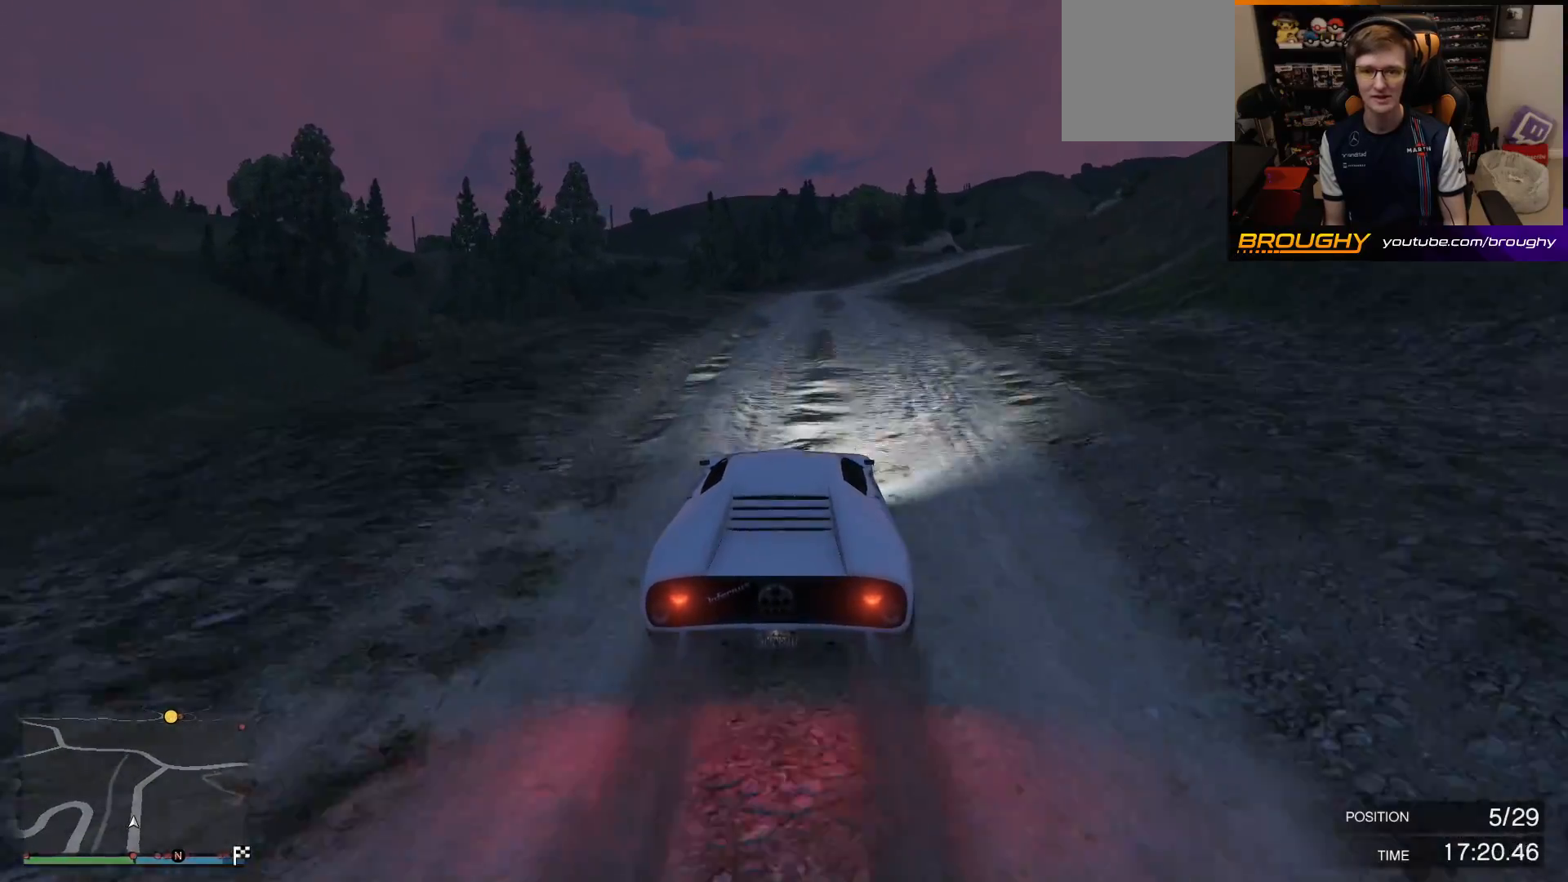
{"buttons": ["R2"], "left_stick": "center", "right_stick": "center", "events": [[233, "left_stick", "right"], [350, "left_stick", "center"]]}
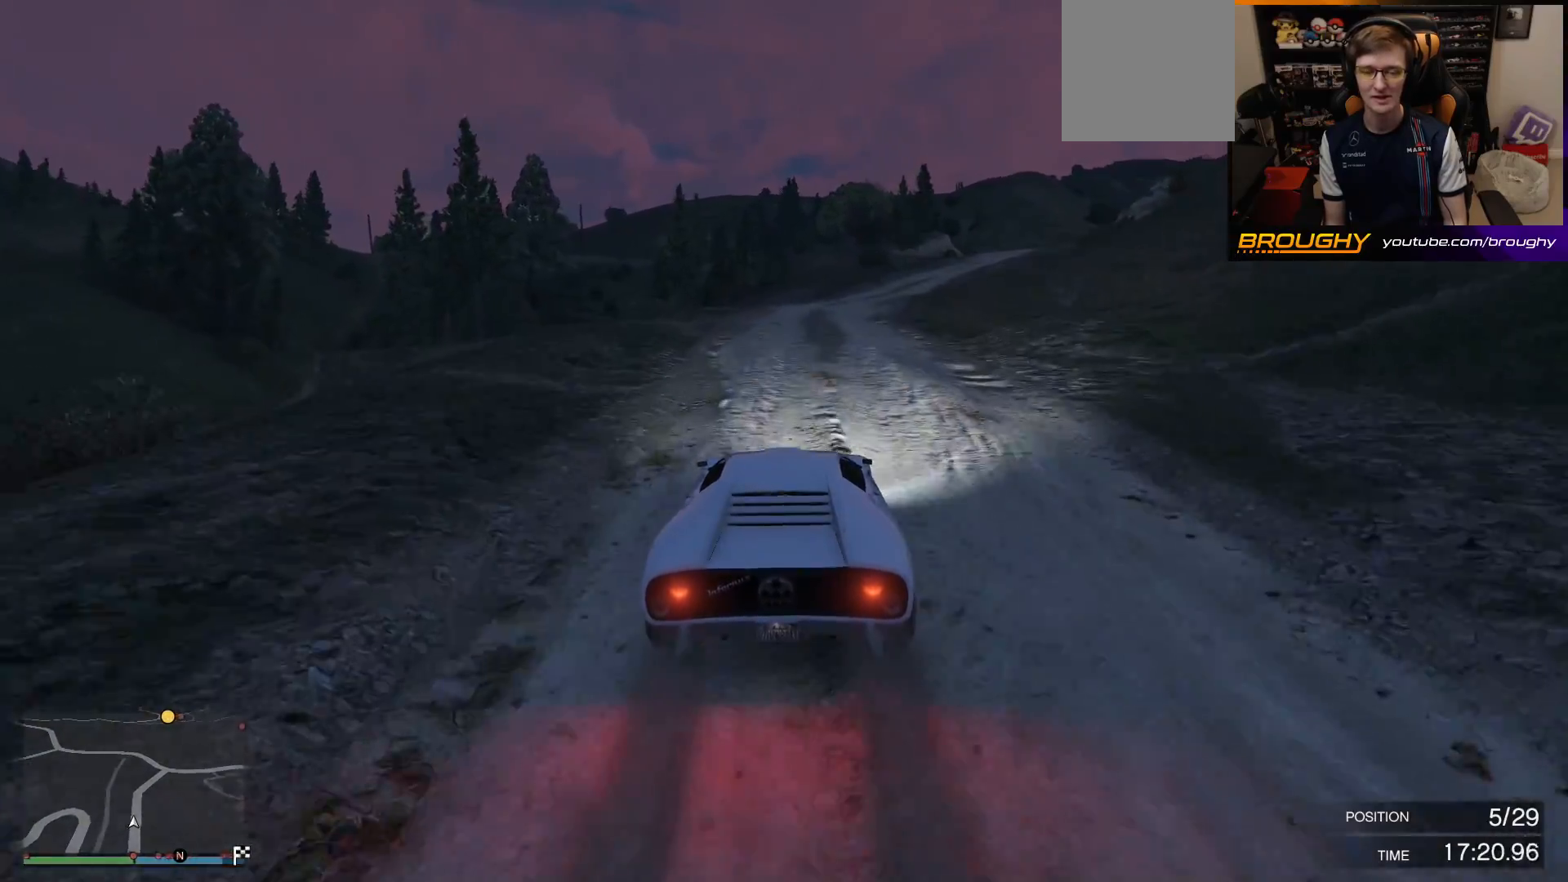
{"buttons": ["R2"], "left_stick": "center", "right_stick": "center", "events": [[150, "left_stick", "right"], [283, "left_stick", "center"]]}
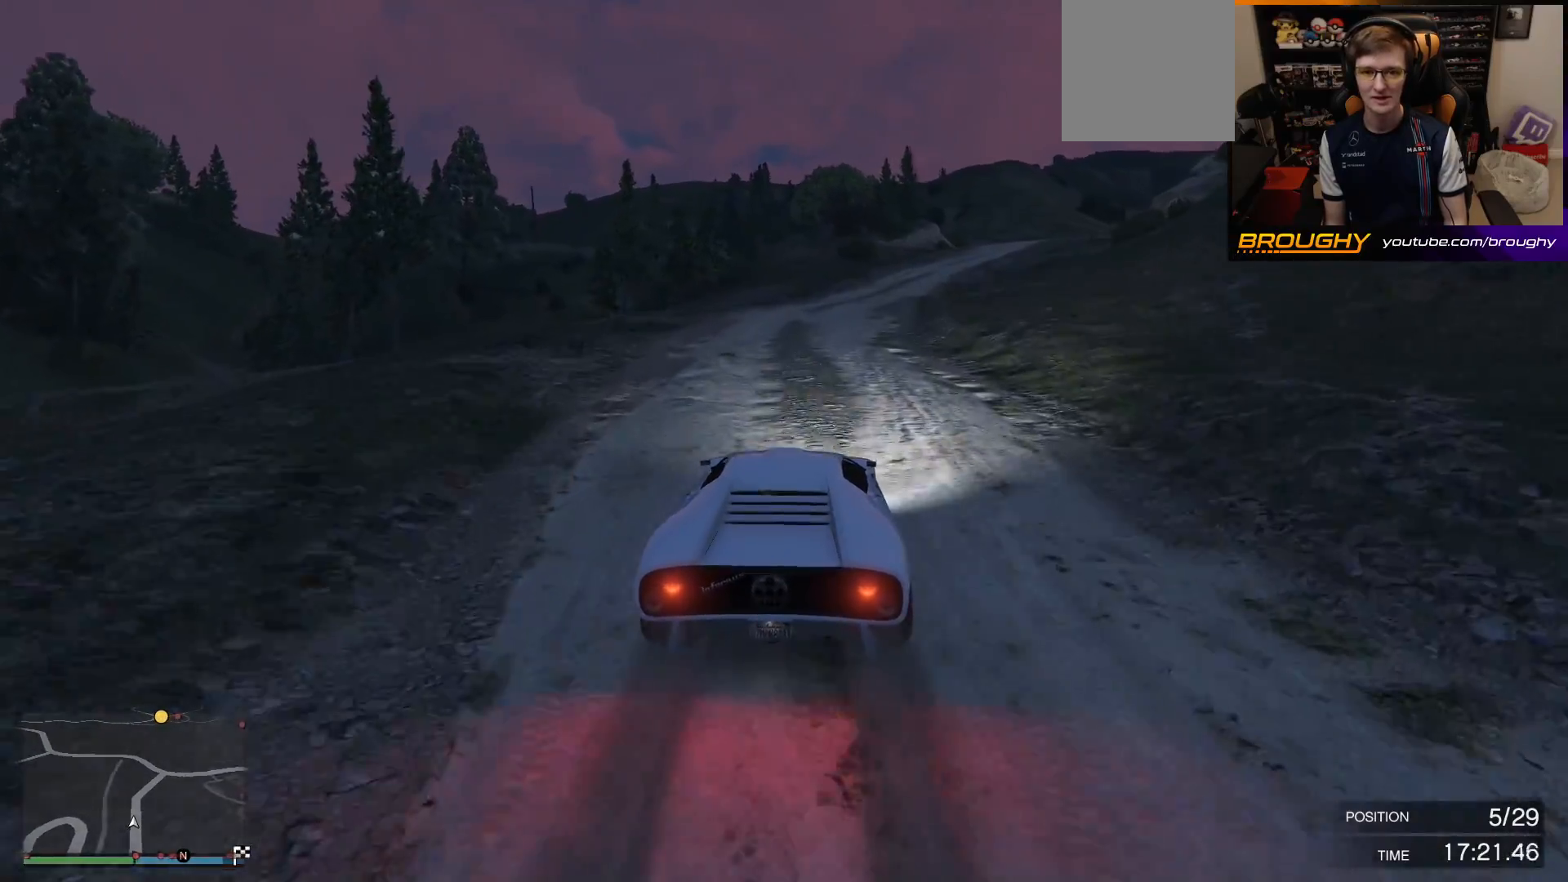
{"buttons": ["R2"], "left_stick": "right", "right_stick": "center", "events": [[17, "left_stick", "right"], [167, "left_stick", "center"], [483, "left_stick", "right"]]}
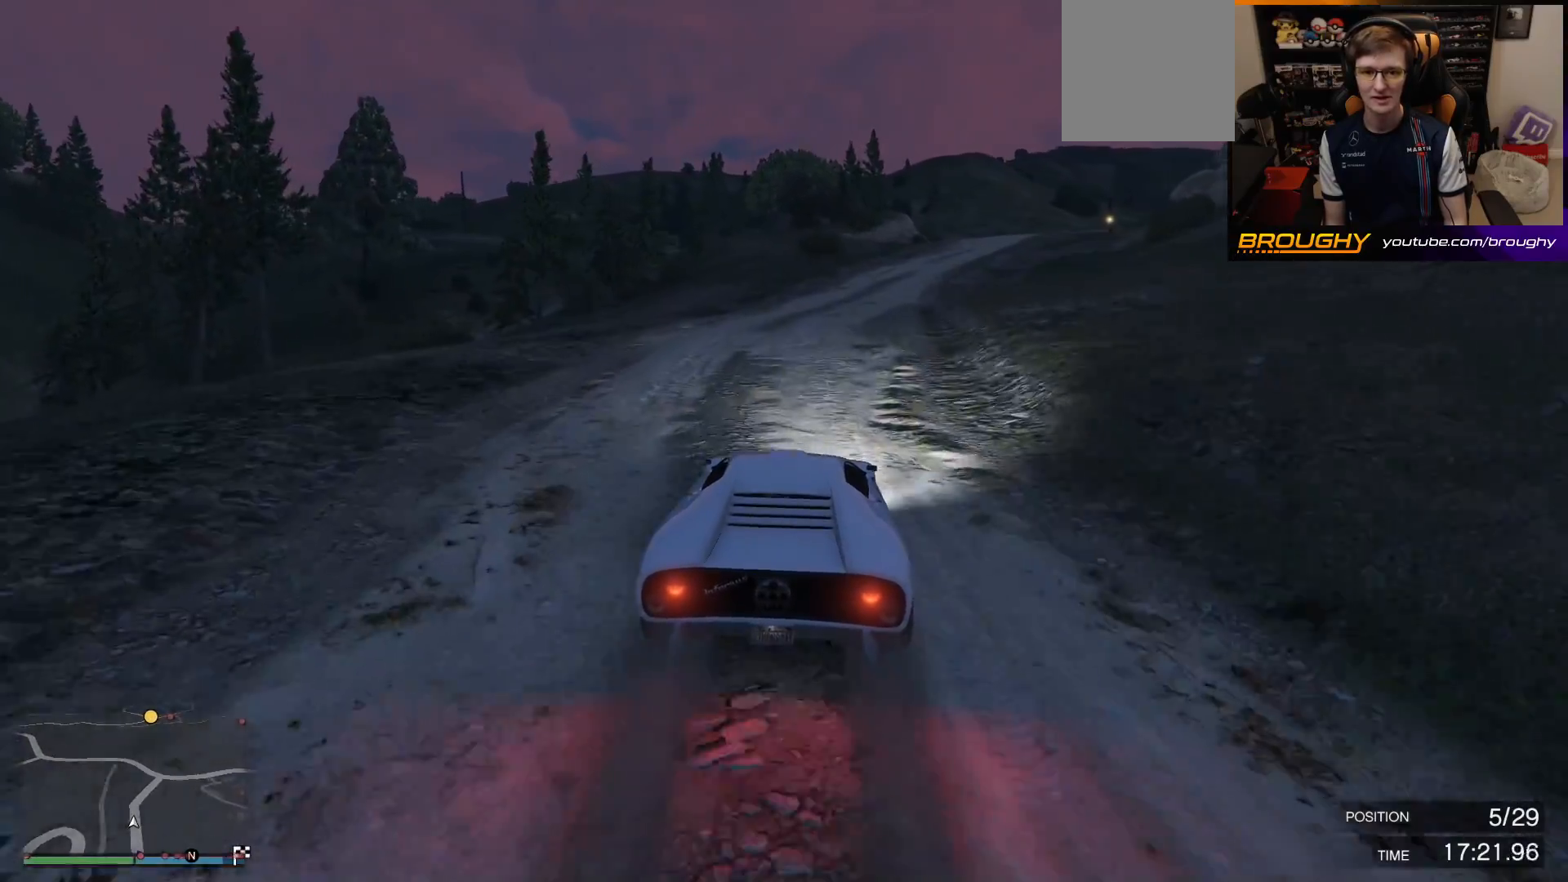
{"buttons": ["R2"], "left_stick": "center", "right_stick": "center", "events": [[150, "left_stick", "center"], [333, "left_stick", "right"], [500, "left_stick", "center"]]}
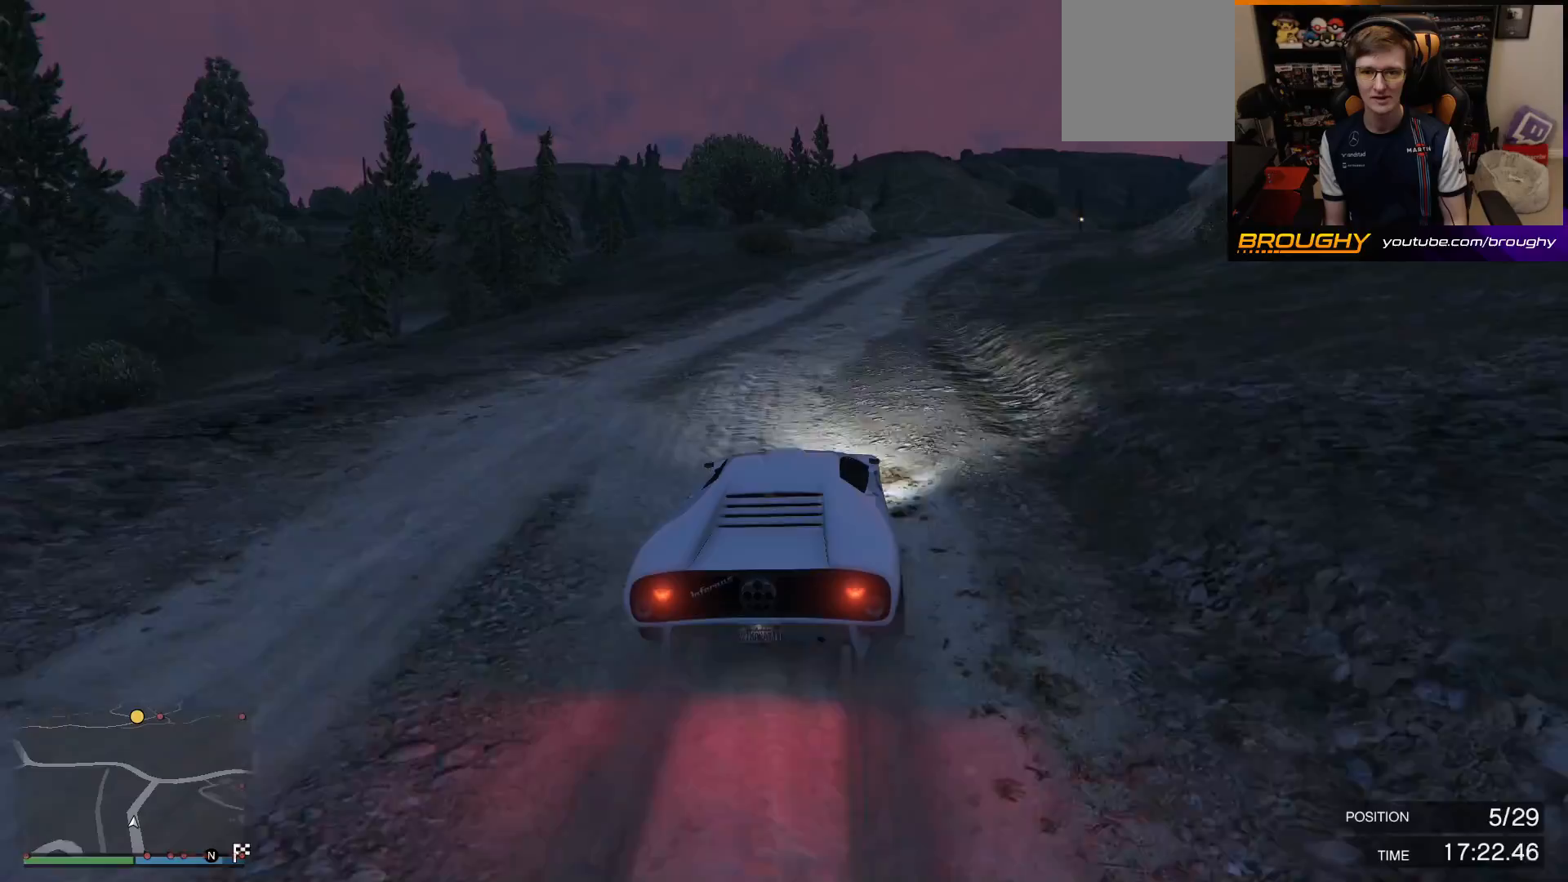
{"buttons": ["R2"], "left_stick": "center", "right_stick": "center", "events": [[183, "left_stick", "right"], [317, "left_stick", "center"]]}
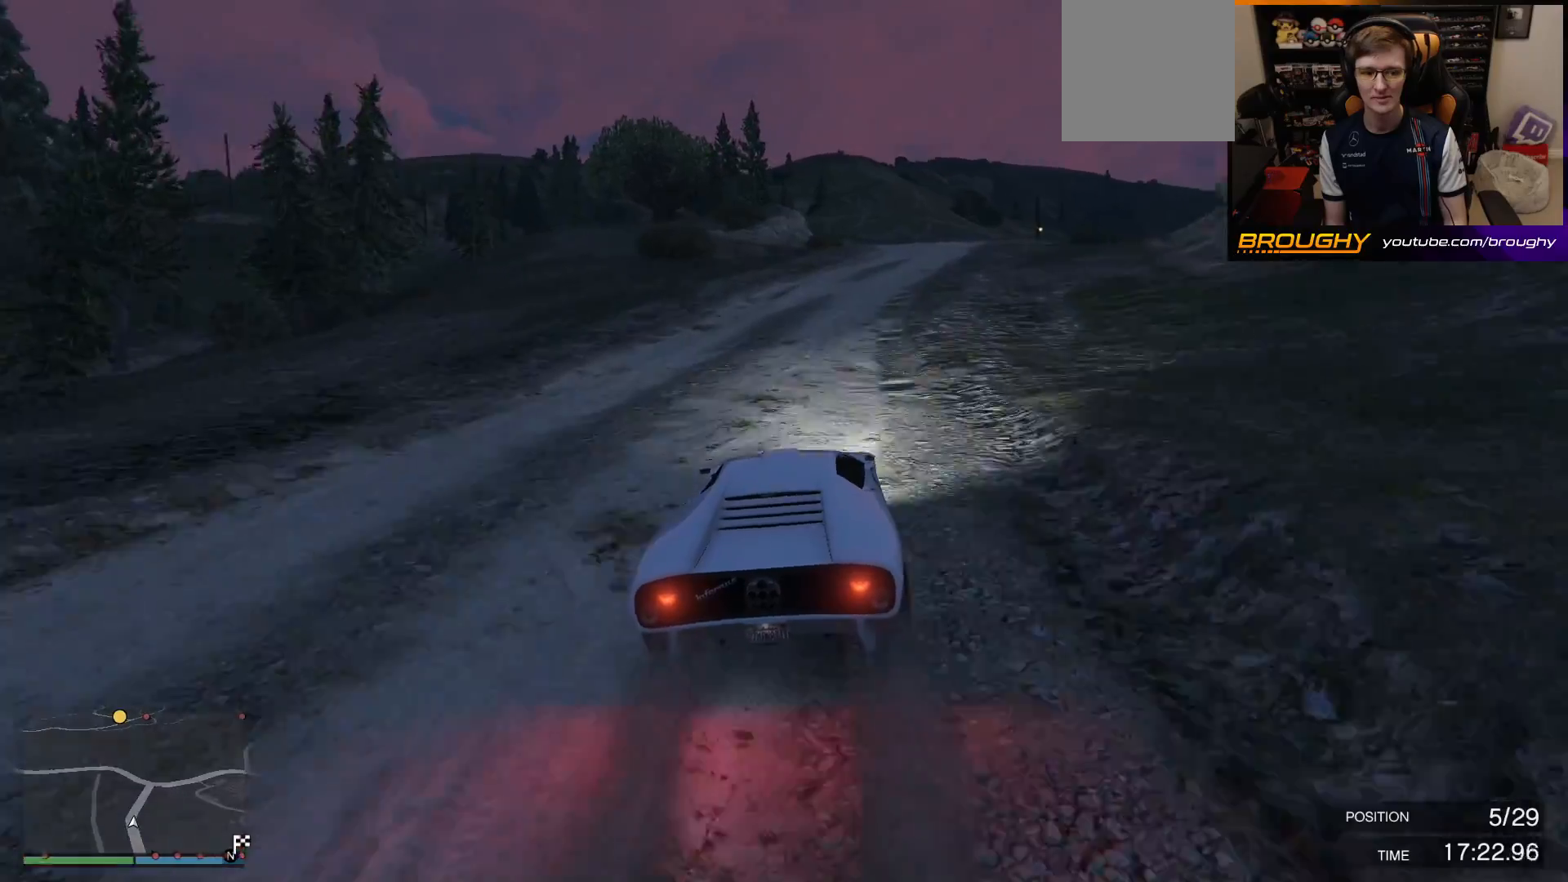
{"buttons": ["R2"], "left_stick": "right", "right_stick": "center", "events": [[167, "left_stick", "right"], [350, "left_stick", "center"], [483, "left_stick", "right"]]}
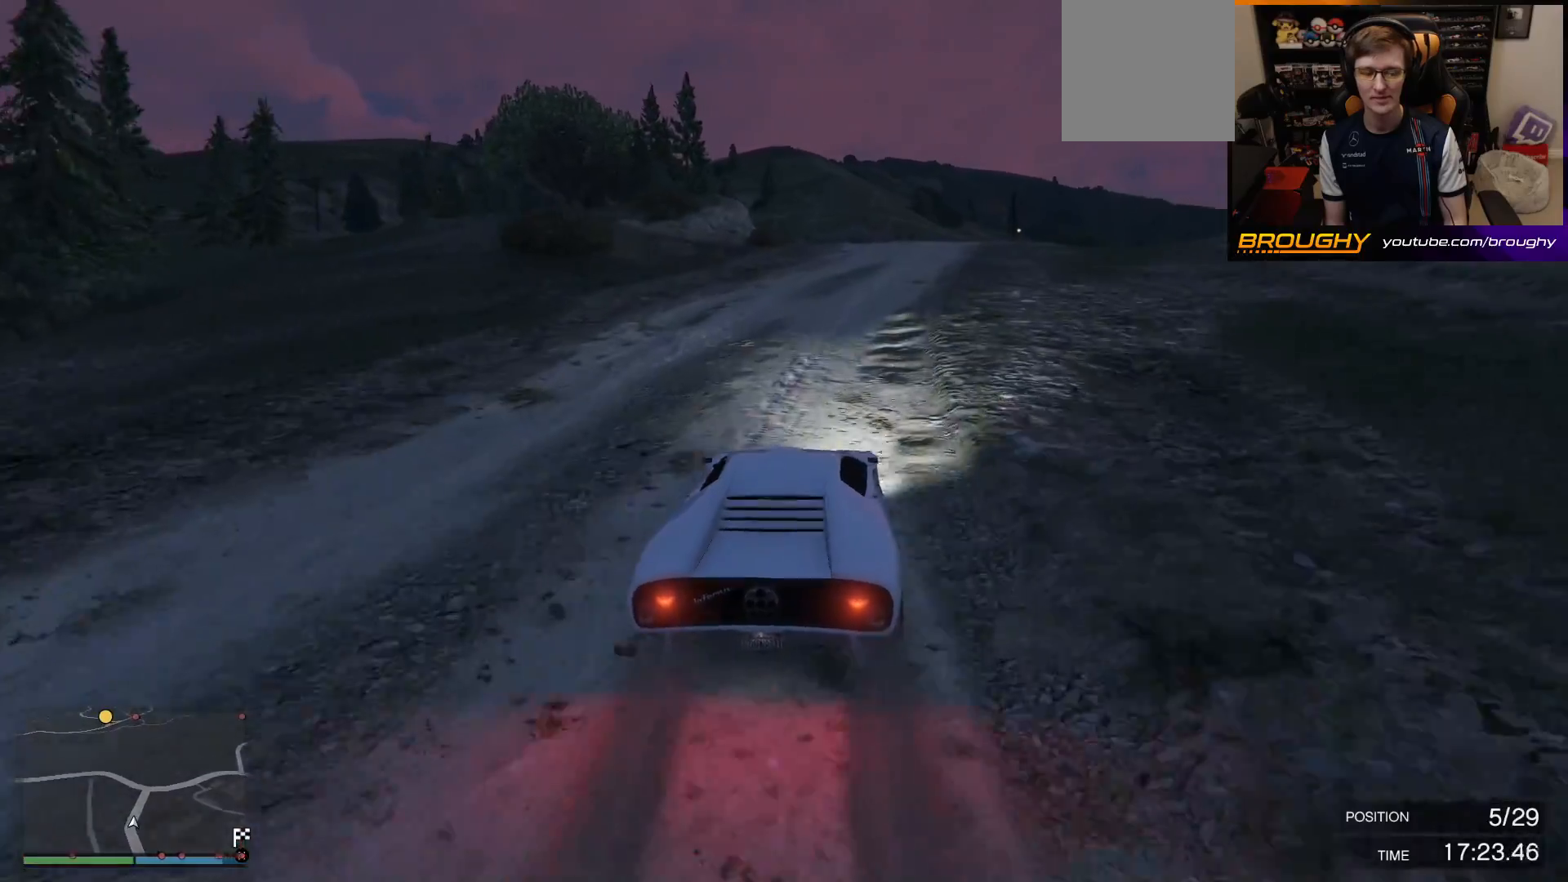
{"buttons": ["R2"], "left_stick": "center", "right_stick": "center", "events": [[183, "left_stick", "center"], [300, "left_stick", "right"], [433, "left_stick", "center"]]}
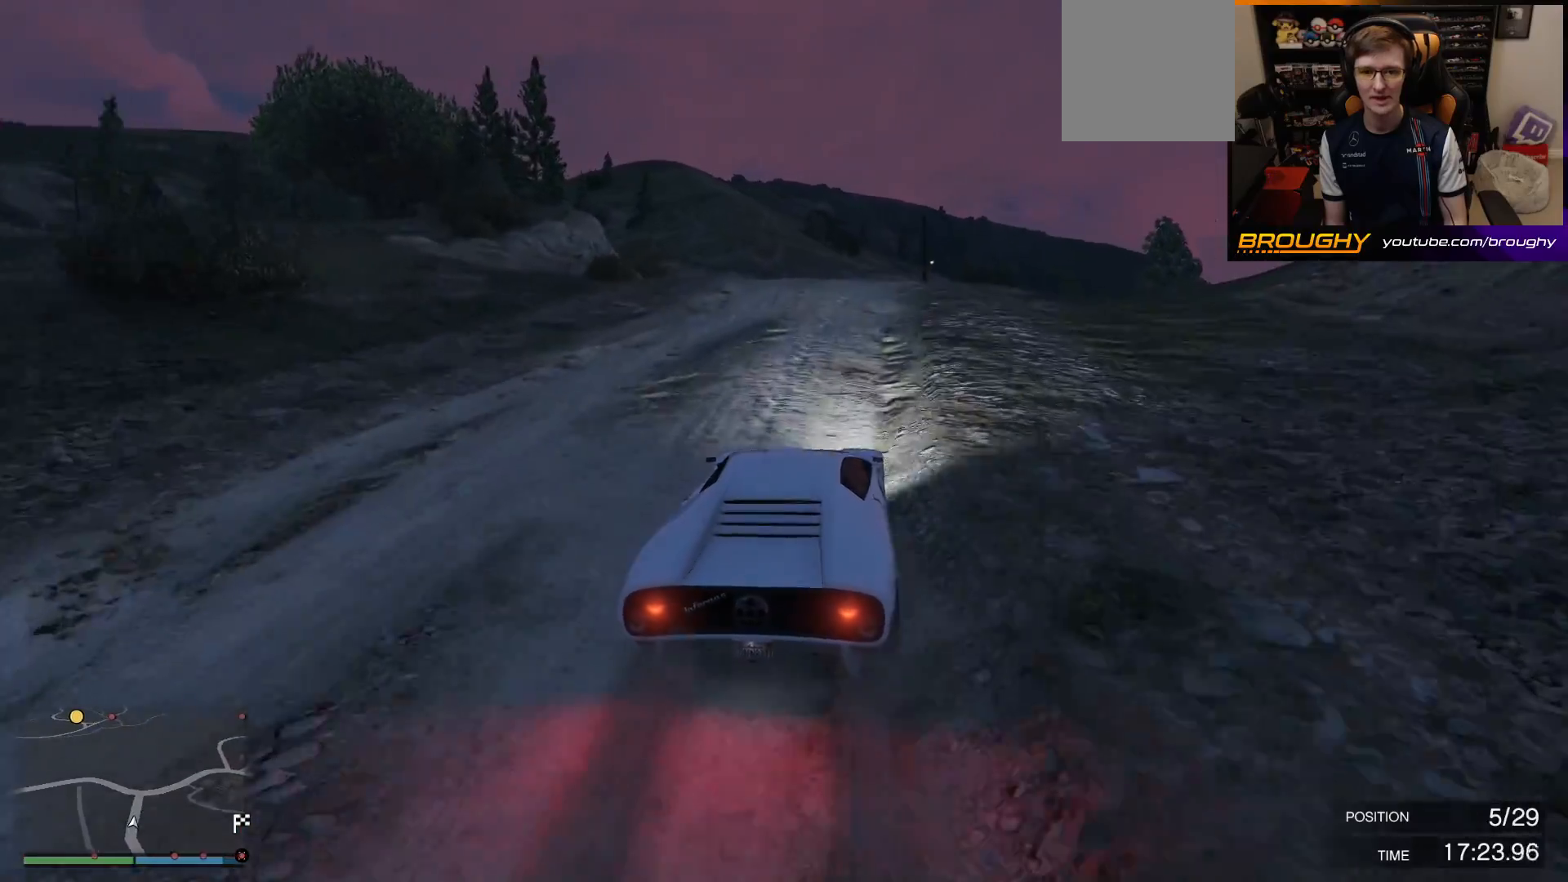
{"buttons": ["R2"], "left_stick": "up-left", "right_stick": "center", "events": [[367, "left_stick", "up-left"]]}
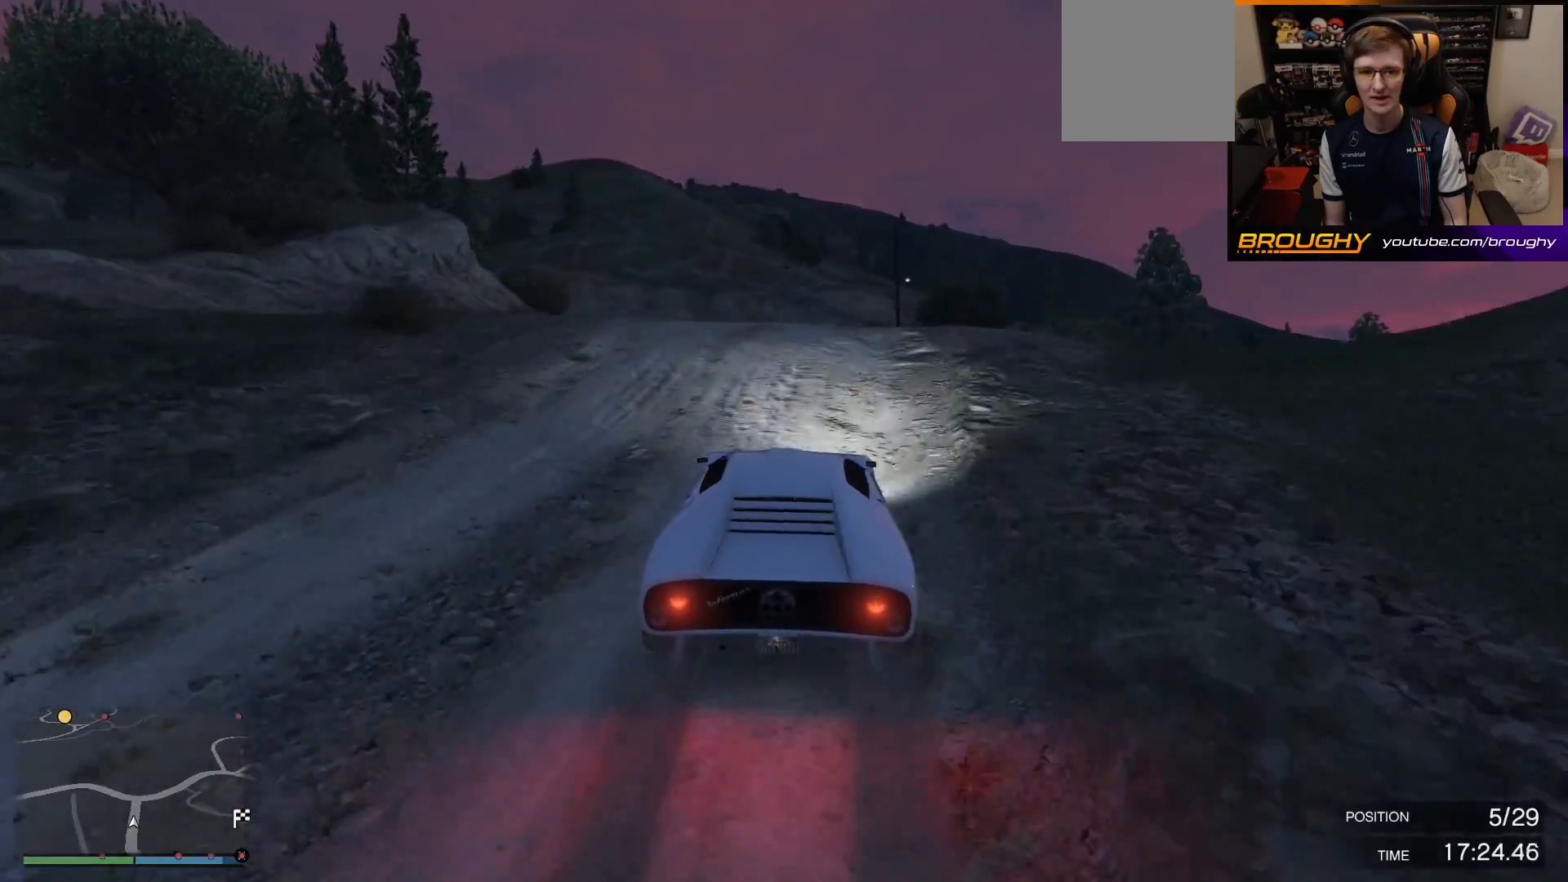
{"buttons": [], "left_stick": "up-left", "right_stick": "center", "events": [[167, "L2", "down"], [283, "R2", "up"], [317, "L2", "up"]]}
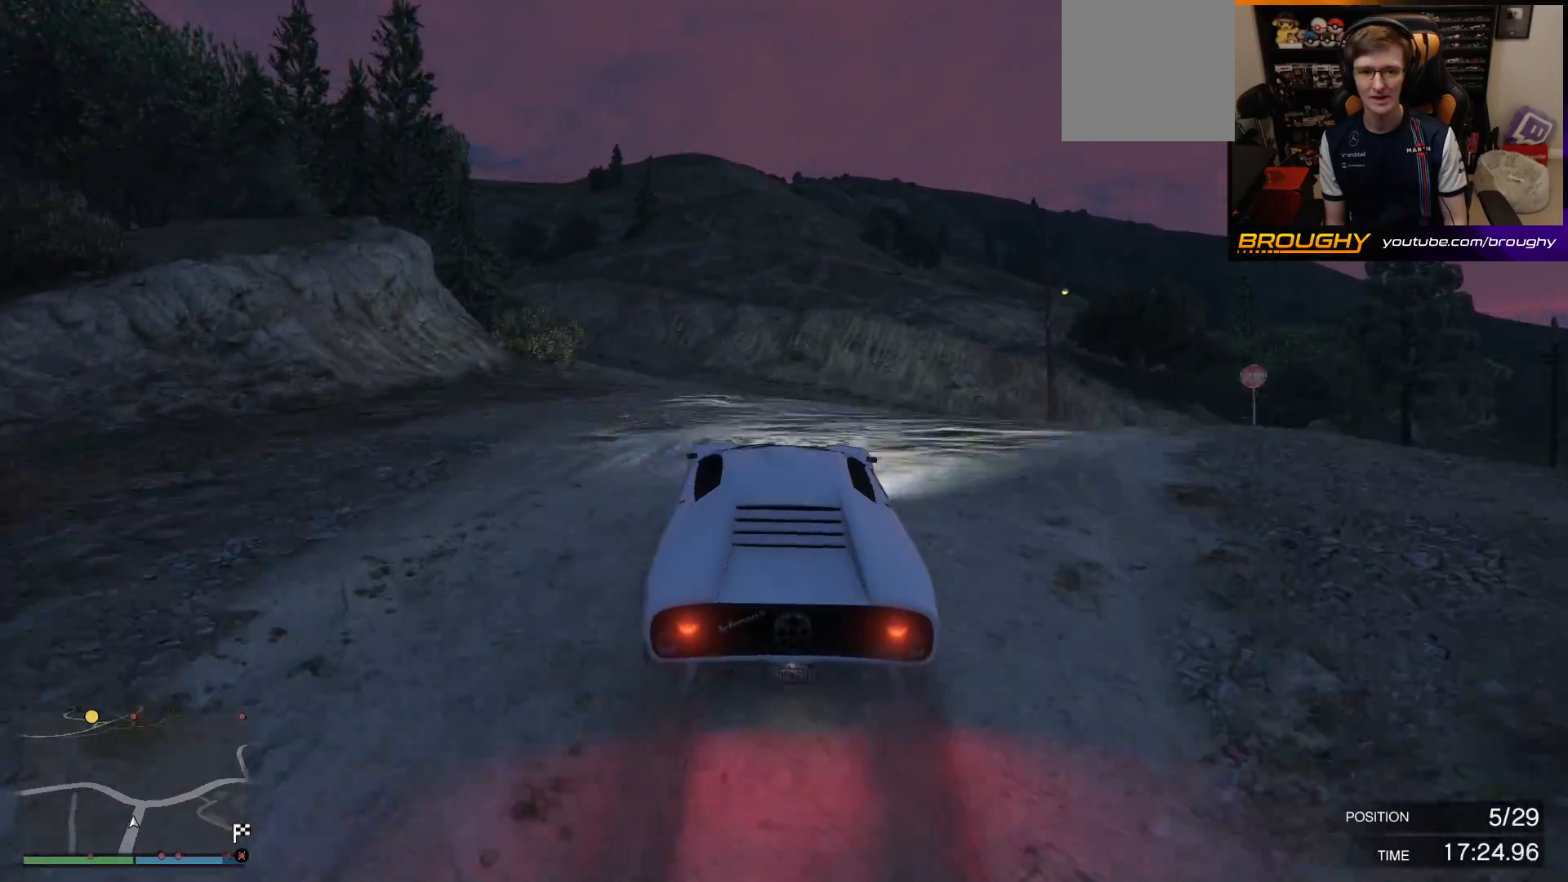
{"buttons": [], "left_stick": "down-left", "right_stick": "center", "events": [[167, "left_stick", "center"], [300, "left_stick", "down-left"]]}
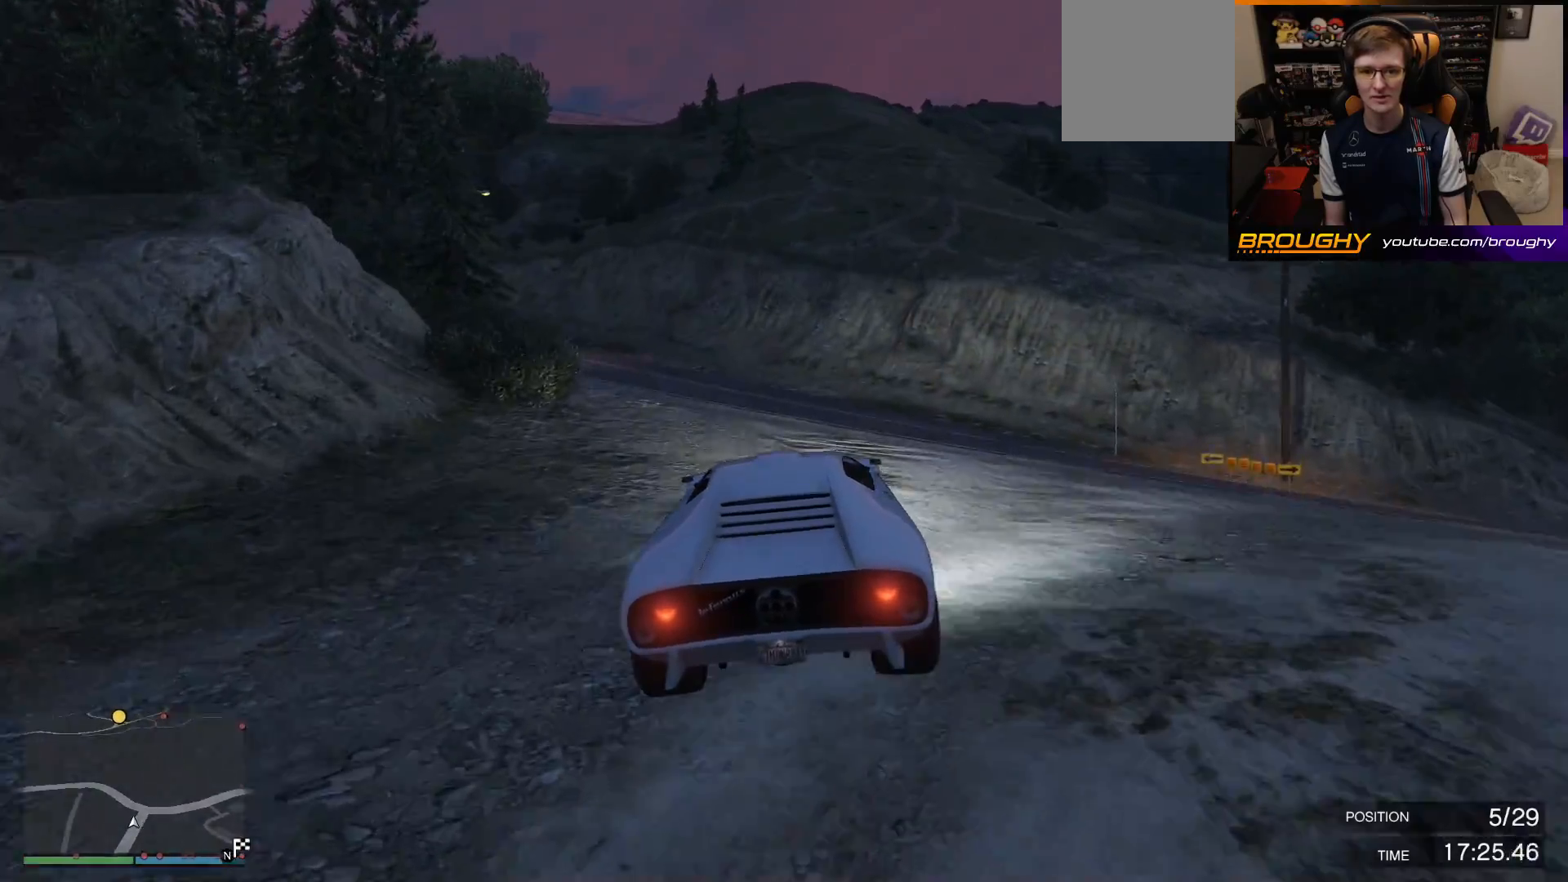
{"buttons": ["L2"], "left_stick": "up-left", "right_stick": "center", "events": [[50, "left_stick", "down-right"], [167, "left_stick", "right"], [333, "left_stick", "up-left"], [400, "L2", "down"]]}
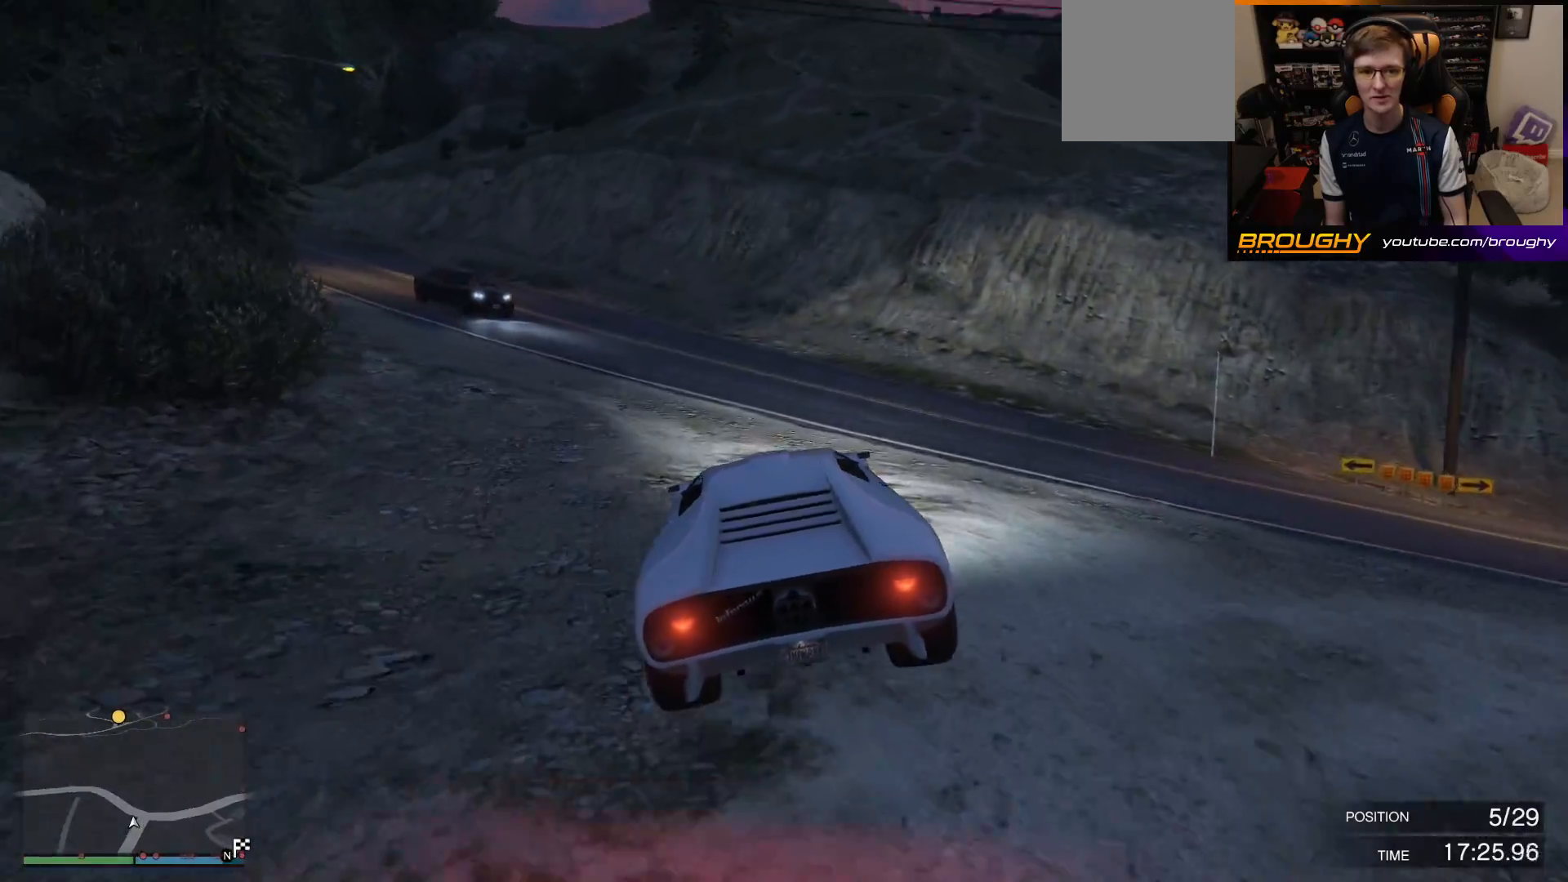
{"buttons": ["R2"], "left_stick": "center", "right_stick": "center", "events": [[67, "L2", "up"], [367, "left_stick", "center"], [433, "R2", "down"]]}